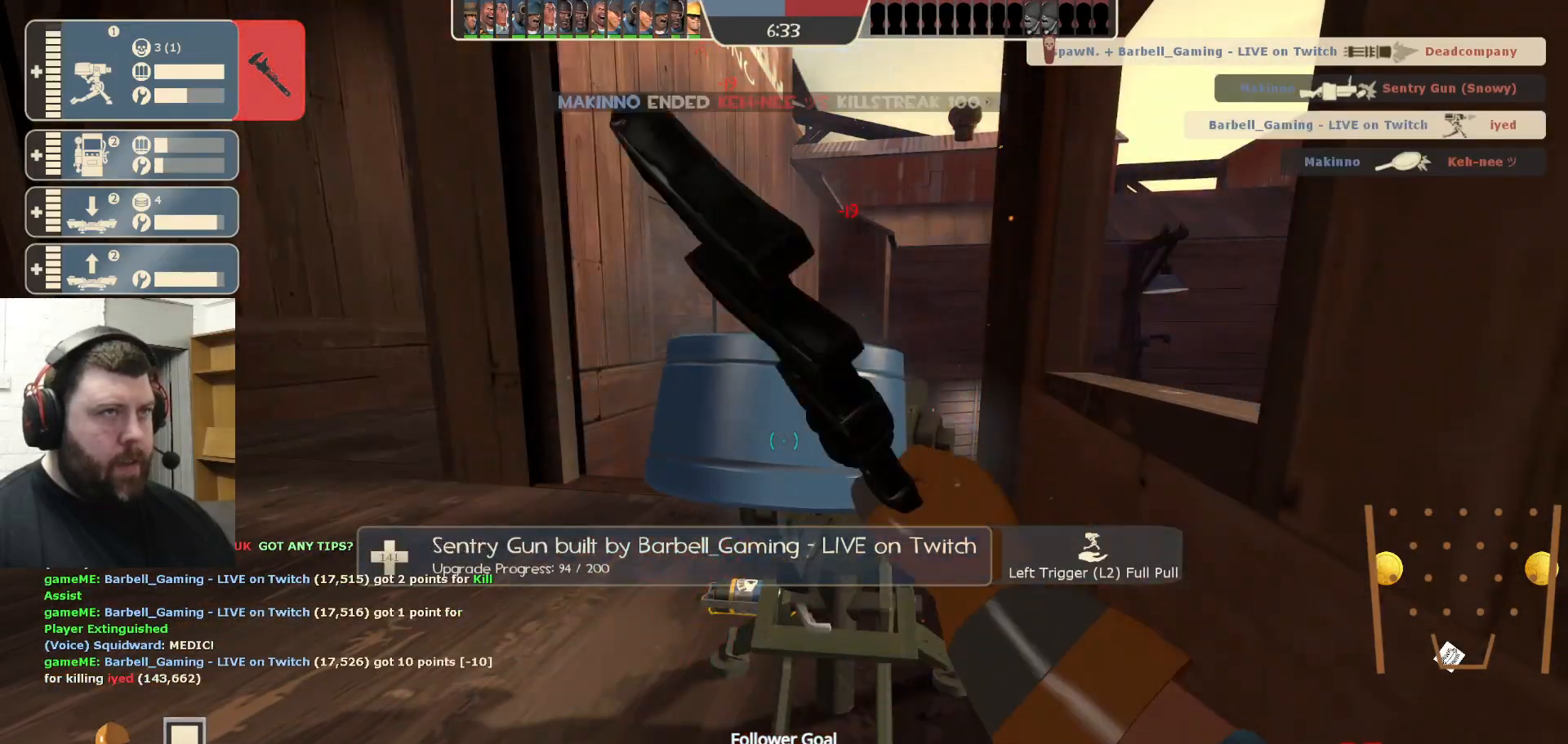
Gameplay with a controller (PlayStation layout); each line is a JSON object with the inputs held at the frame after it. "events" lists button and stick changes between this image and that frame as [ms after this image, input, new state], when the widget could be followed in between.
{"buttons": ["R2"], "left_stick": "center", "right_stick": "center", "events": []}
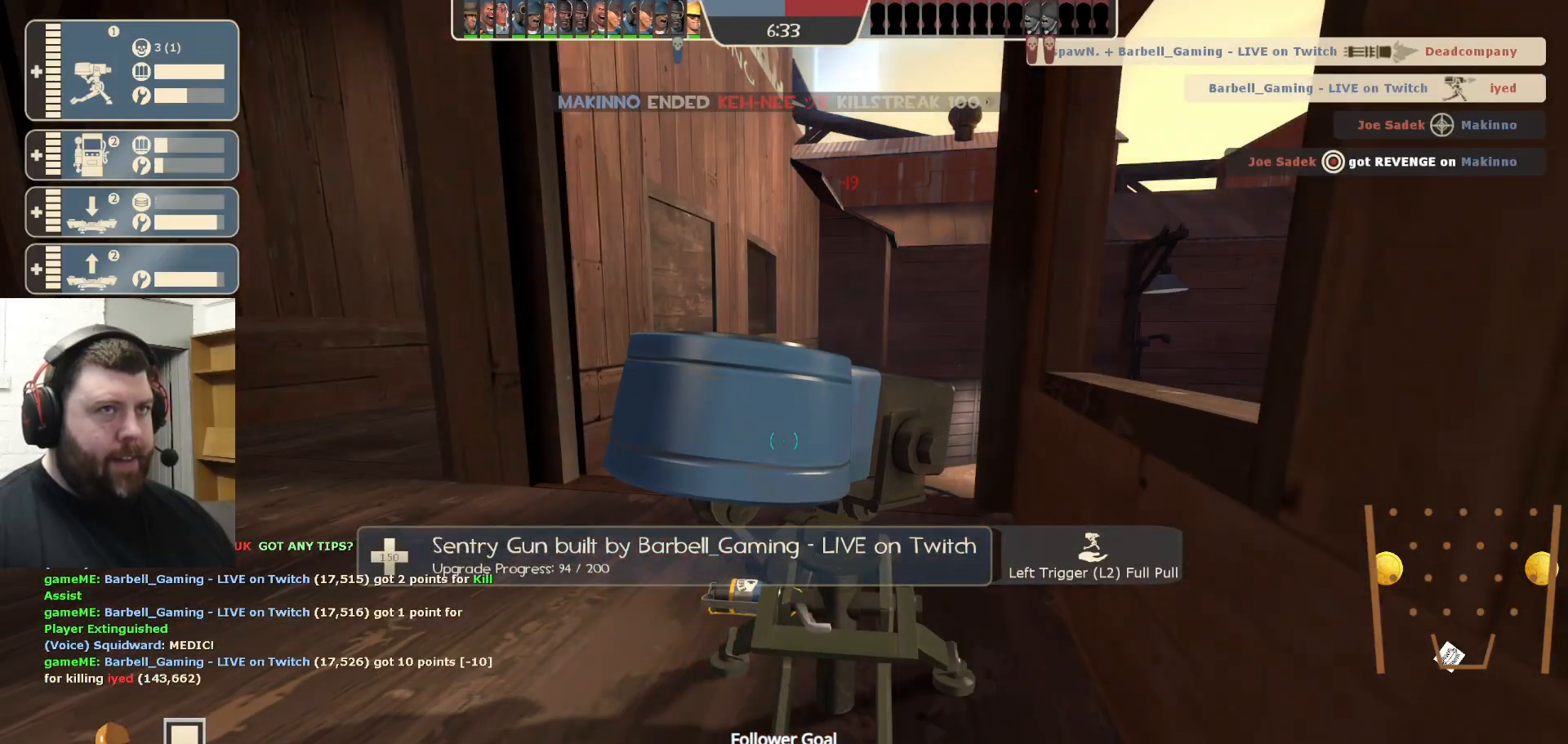
{"buttons": ["R2"], "left_stick": "center", "right_stick": "center", "events": []}
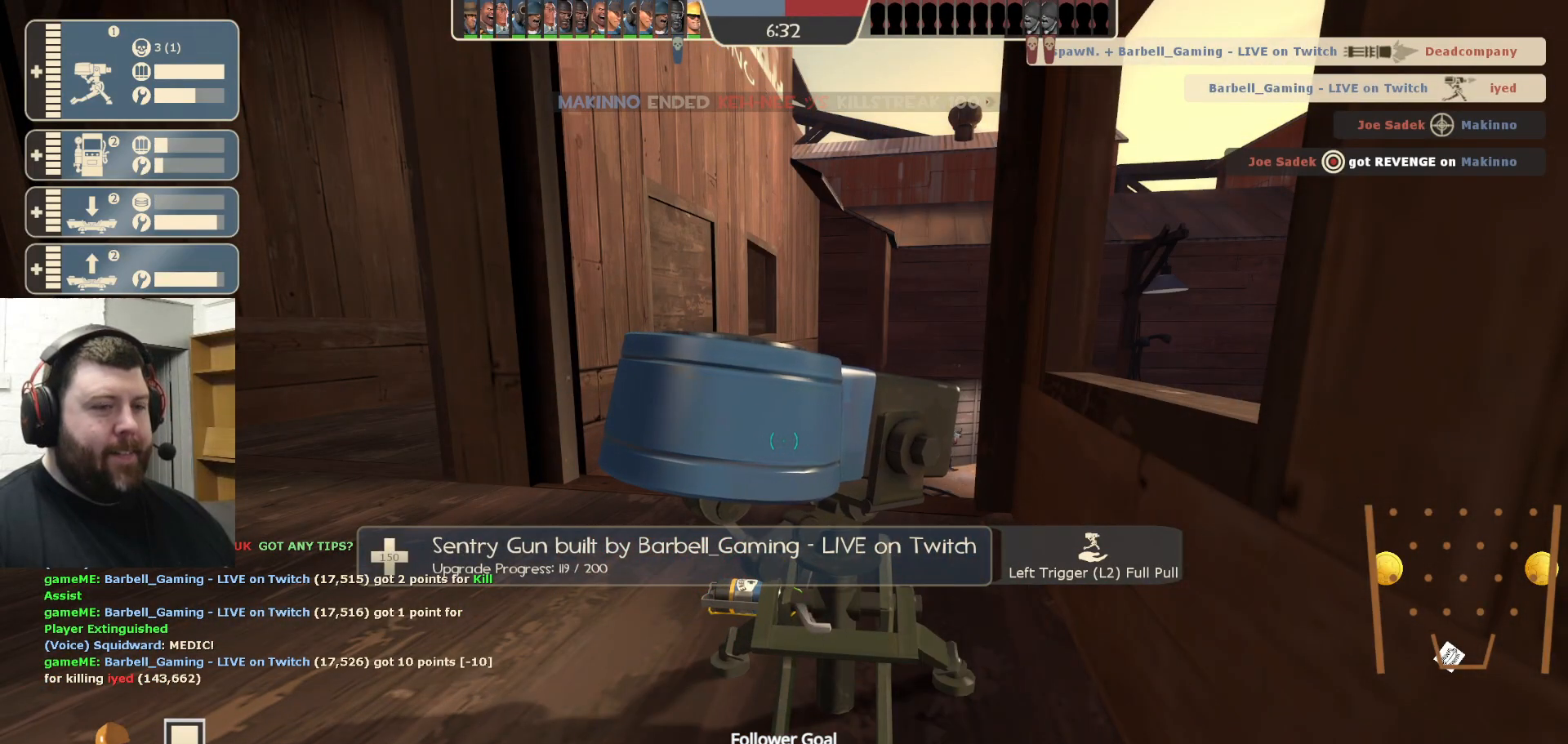
{"buttons": ["R2"], "left_stick": "center", "right_stick": "center", "events": []}
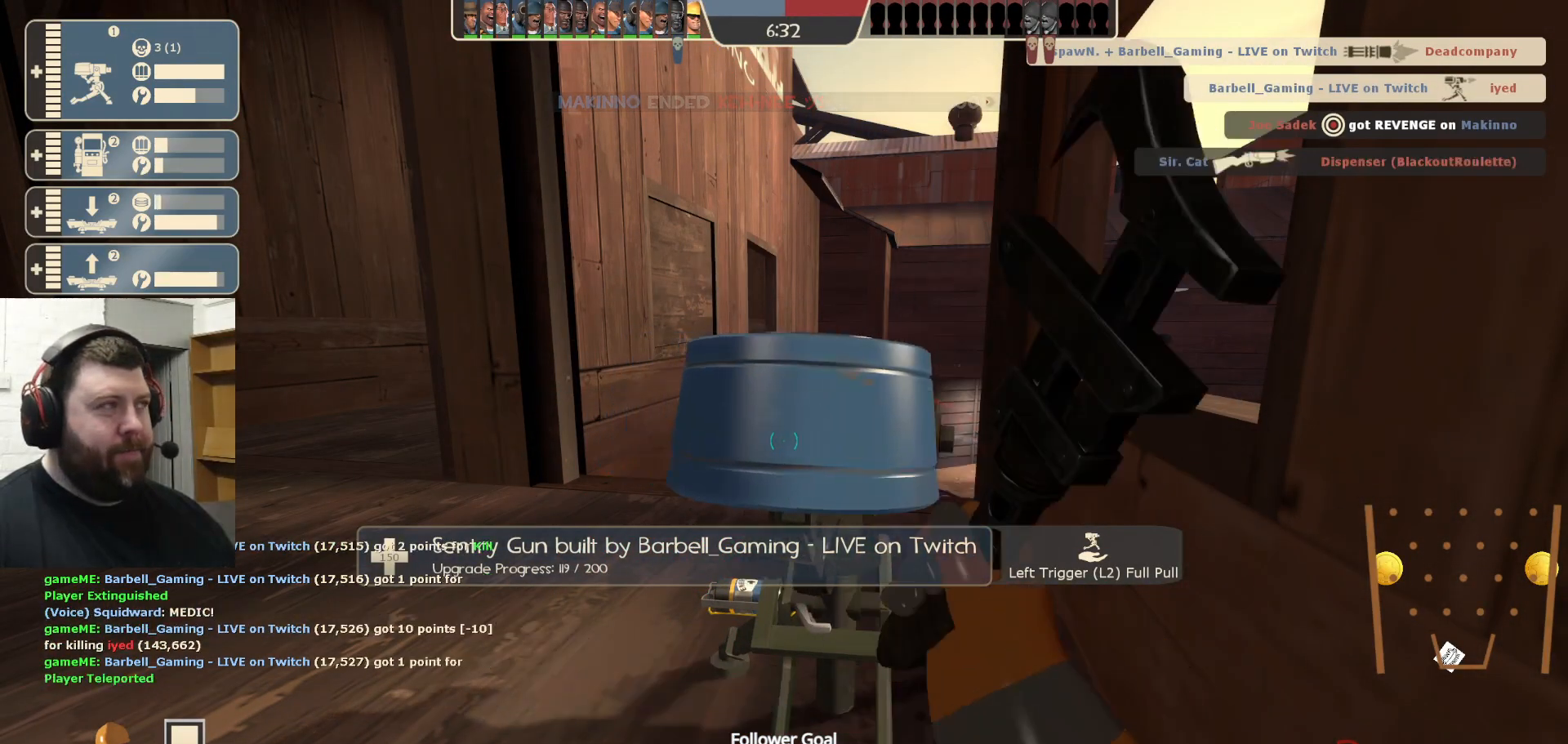
{"buttons": ["R2"], "left_stick": "center", "right_stick": "center", "events": []}
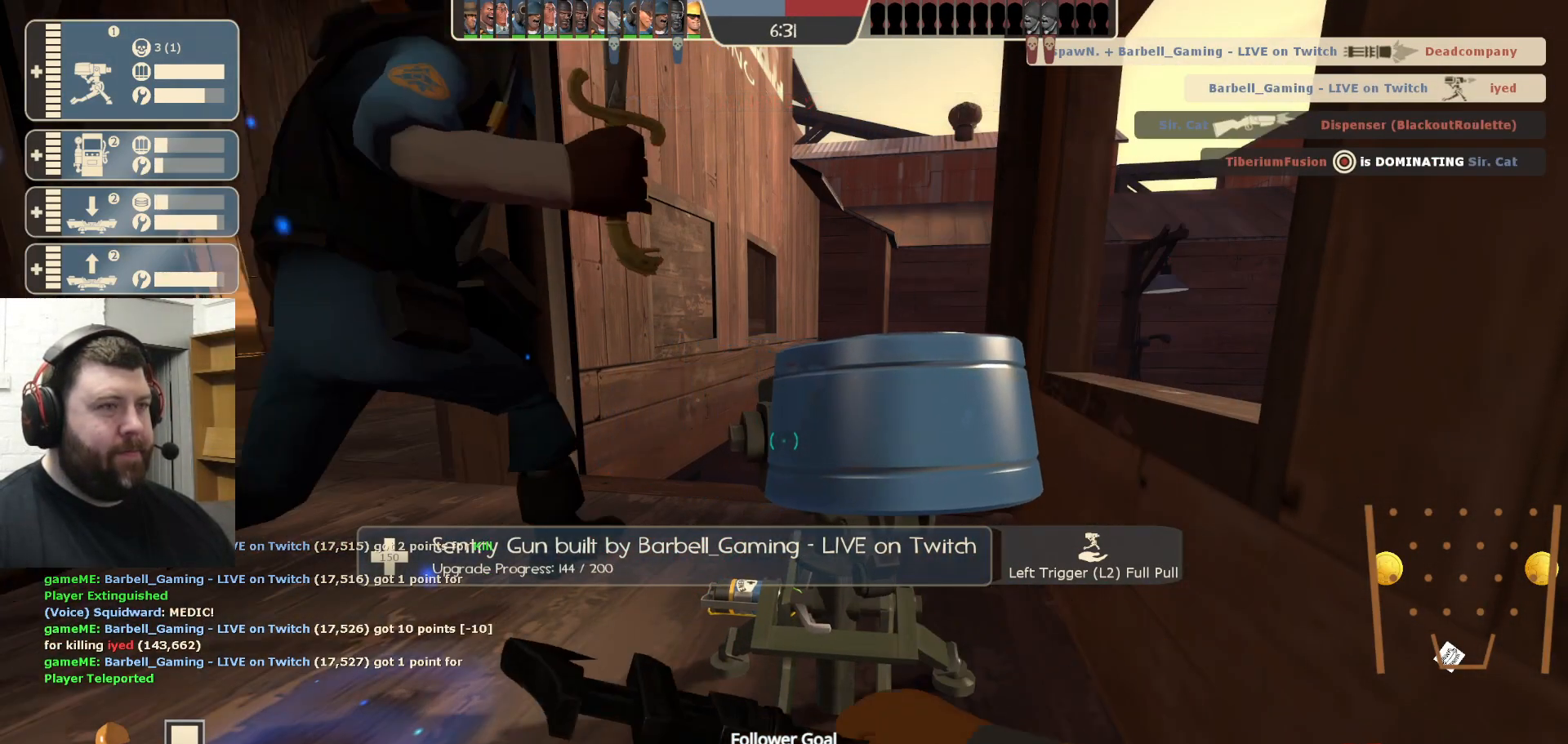
{"buttons": [], "left_stick": "up-left", "right_stick": "center", "events": [[150, "L3", "down"], [200, "right_stick", "left"], [250, "R2", "up"], [267, "L3", "up"], [317, "left_stick", "up-left"], [467, "right_stick", "center"]]}
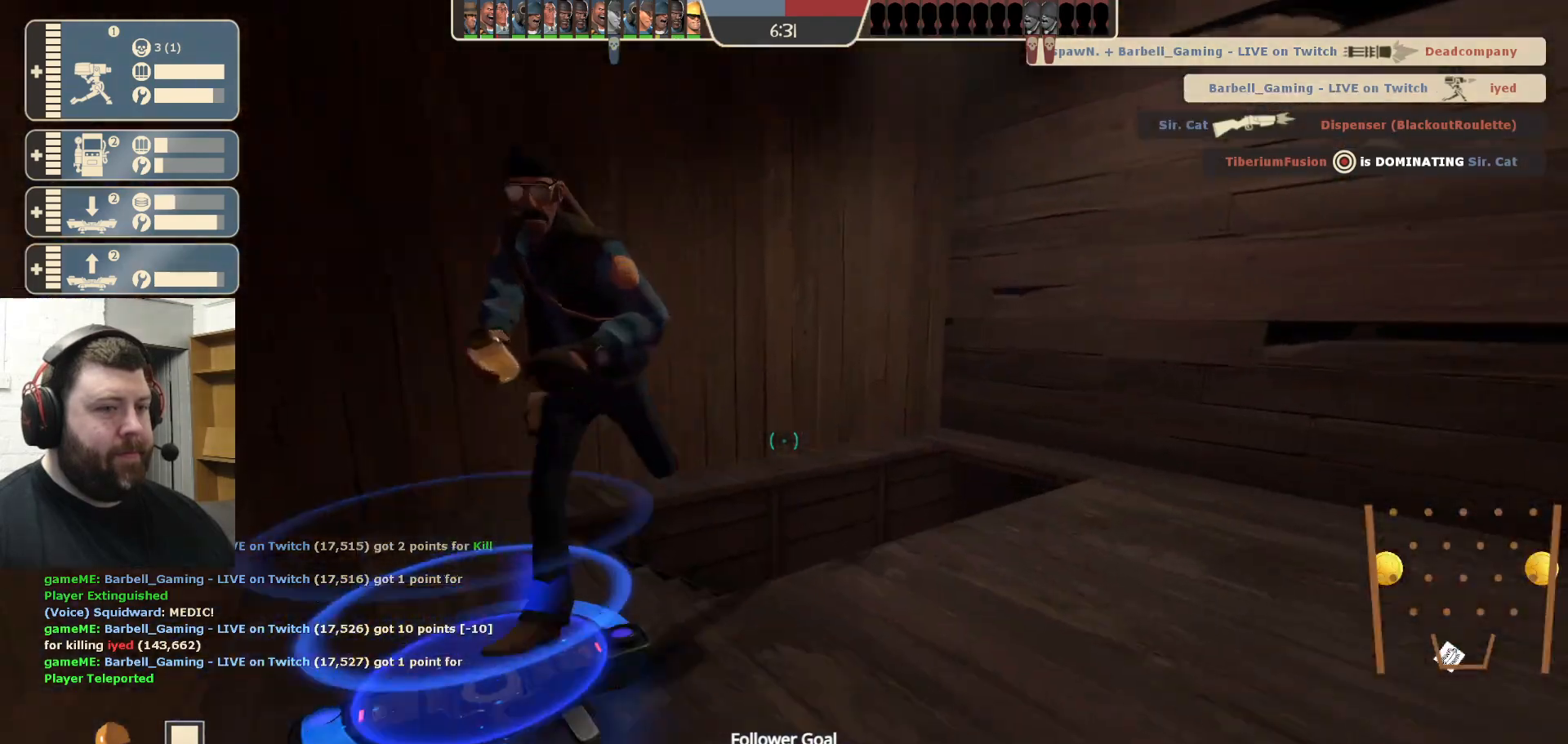
{"buttons": [], "left_stick": "up", "right_stick": "right", "events": [[350, "left_stick", "up"], [367, "right_stick", "right"]]}
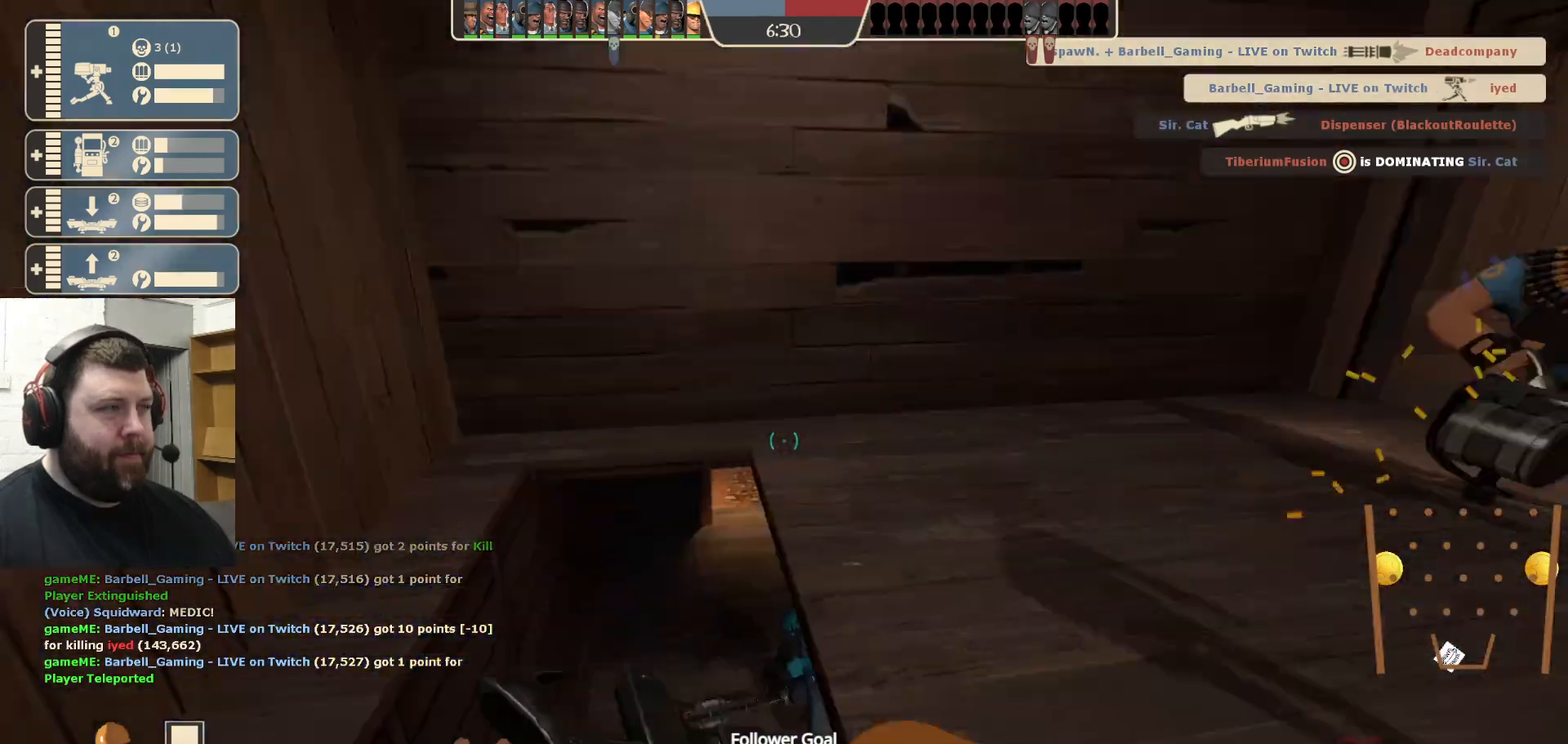
{"buttons": [], "left_stick": "up", "right_stick": "center", "events": [[83, "right_stick", "center"]]}
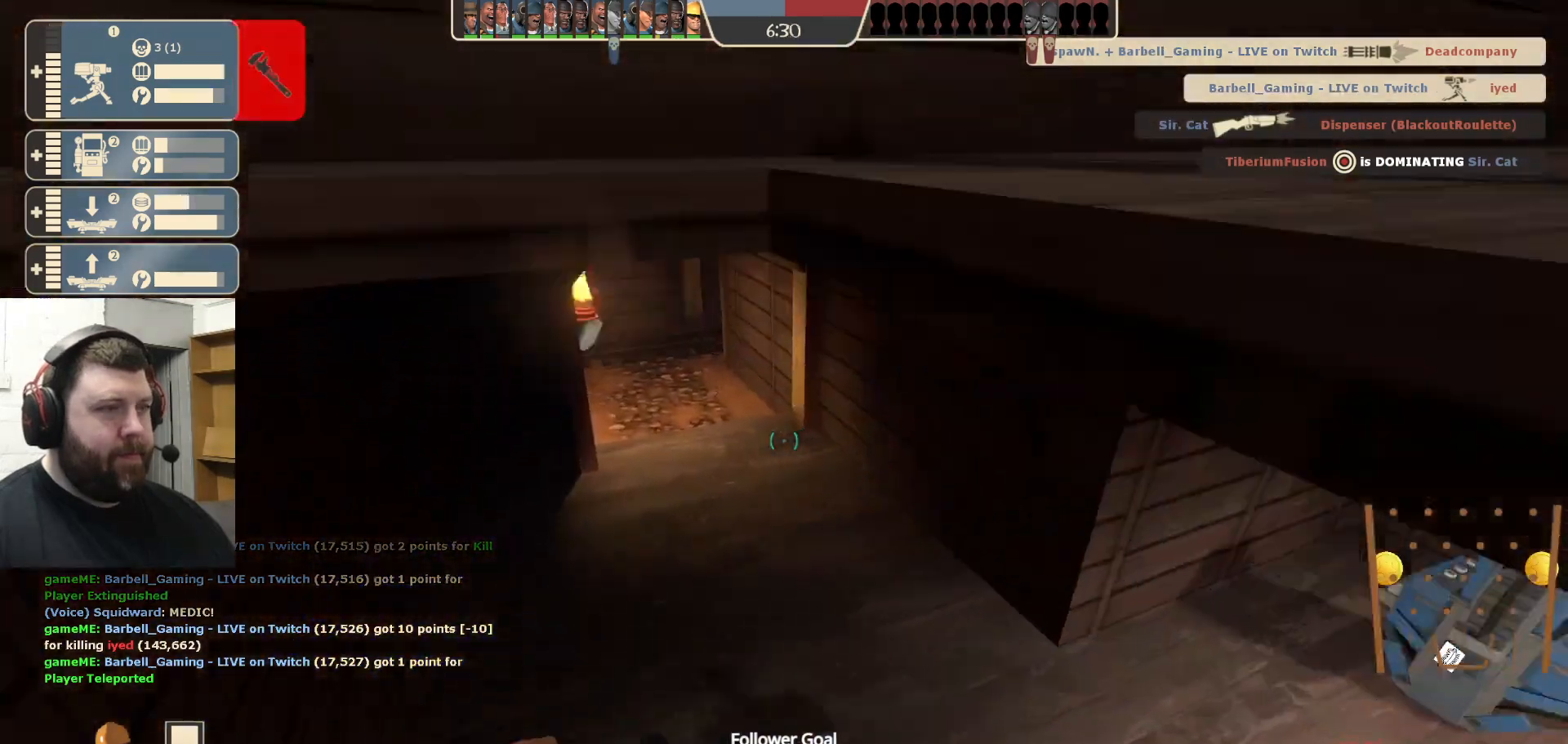
{"buttons": [], "left_stick": "up-left", "right_stick": "center", "events": [[83, "right_stick", "right"], [367, "right_stick", "center"], [450, "left_stick", "up-left"]]}
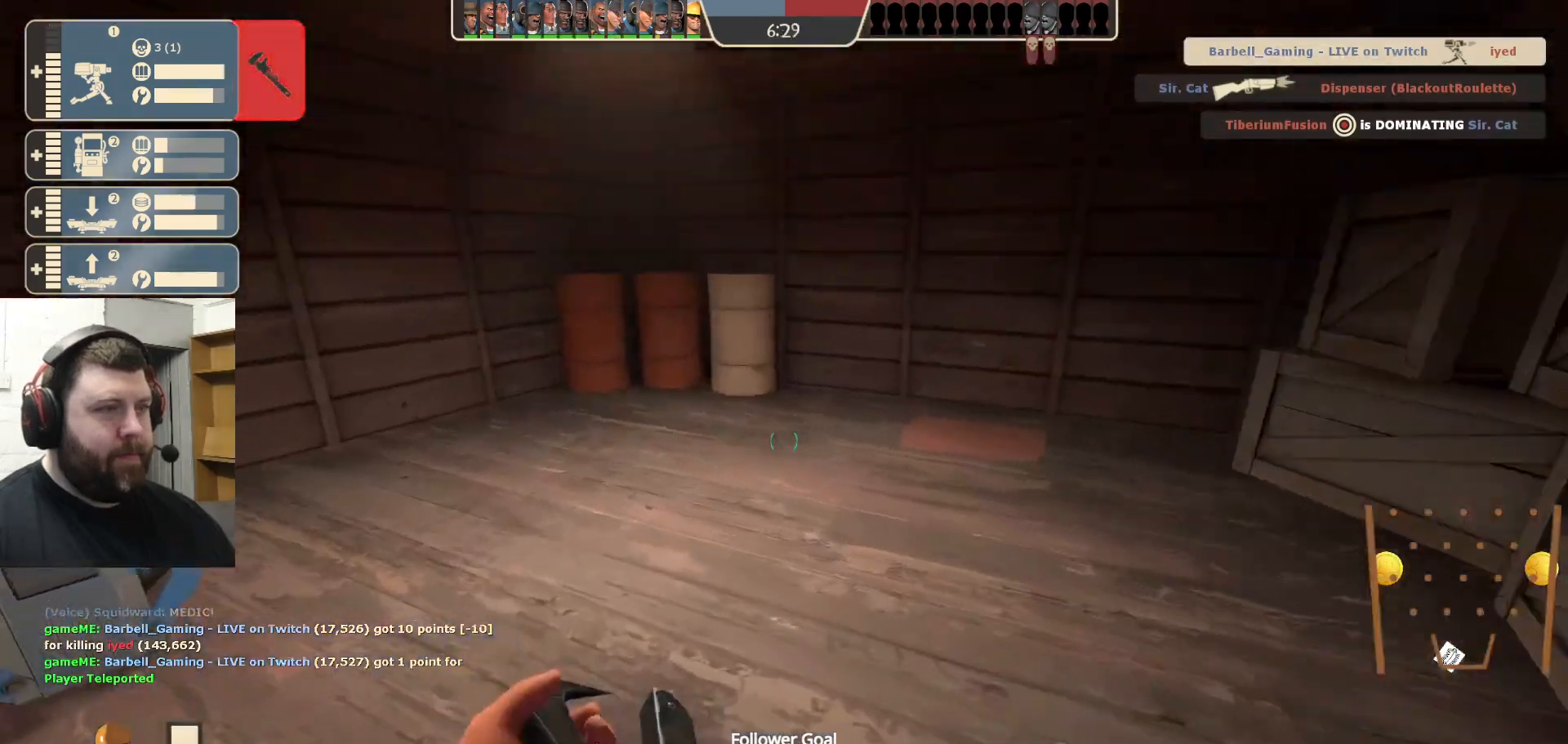
{"buttons": [], "left_stick": "up-left", "right_stick": "right", "events": [[17, "right_stick", "left"], [183, "right_stick", "center"], [333, "right_stick", "right"]]}
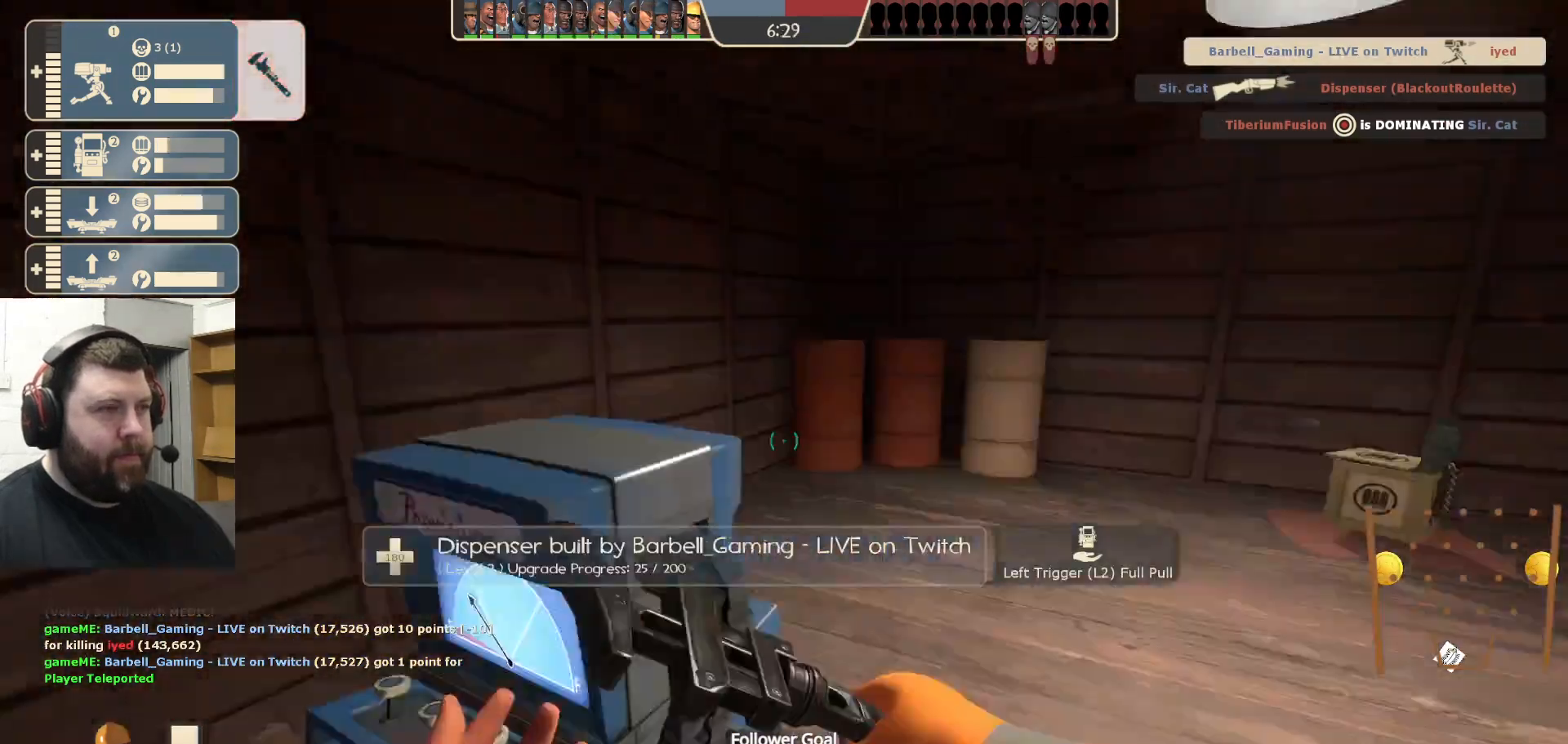
{"buttons": [], "left_stick": "center", "right_stick": "center", "events": [[50, "left_stick", "center"], [117, "right_stick", "center"]]}
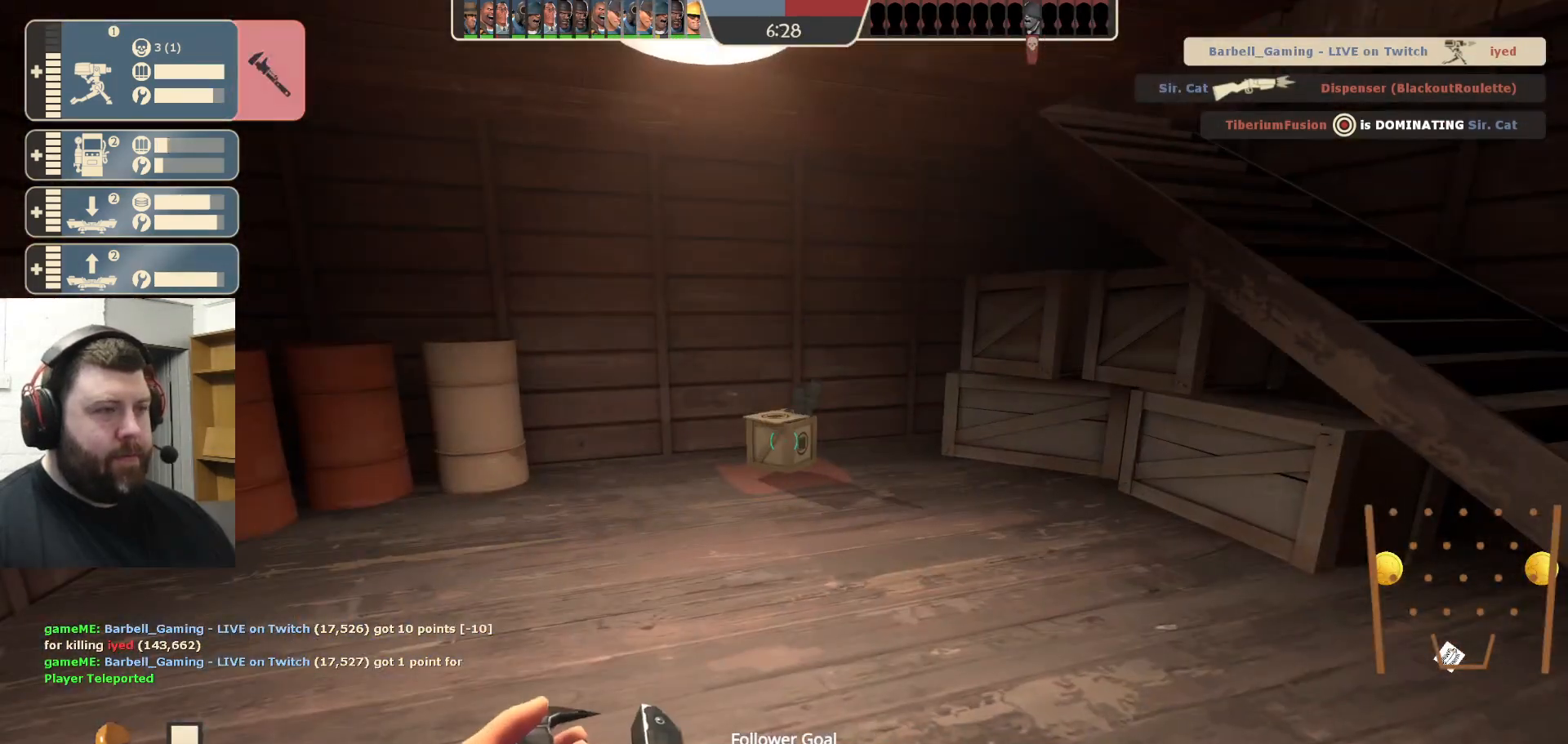
{"buttons": [], "left_stick": "up", "right_stick": "center", "events": [[67, "left_stick", "left"], [267, "left_stick", "up"]]}
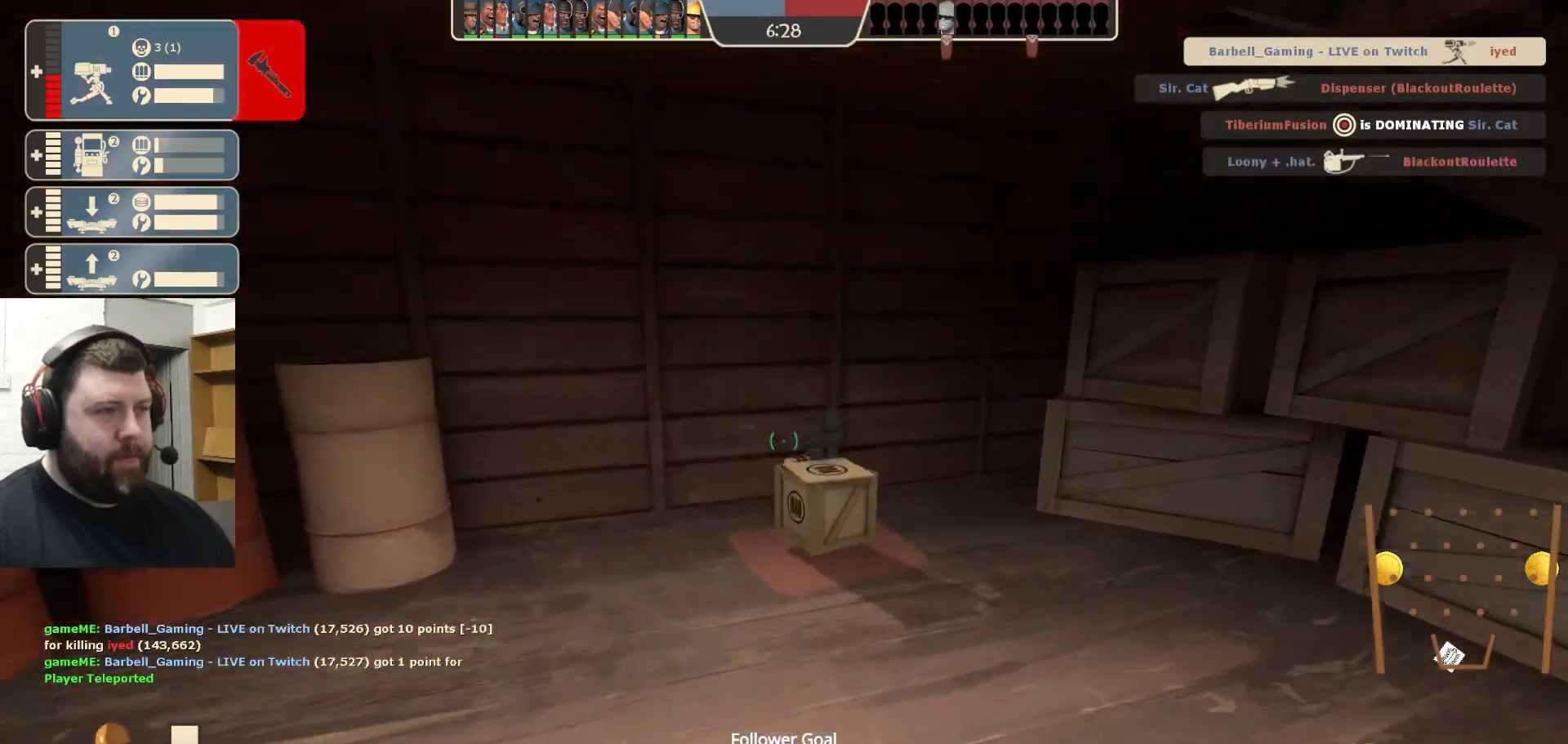
{"buttons": [], "left_stick": "up-right", "right_stick": "right", "events": [[367, "right_stick", "right"], [433, "left_stick", "up-right"]]}
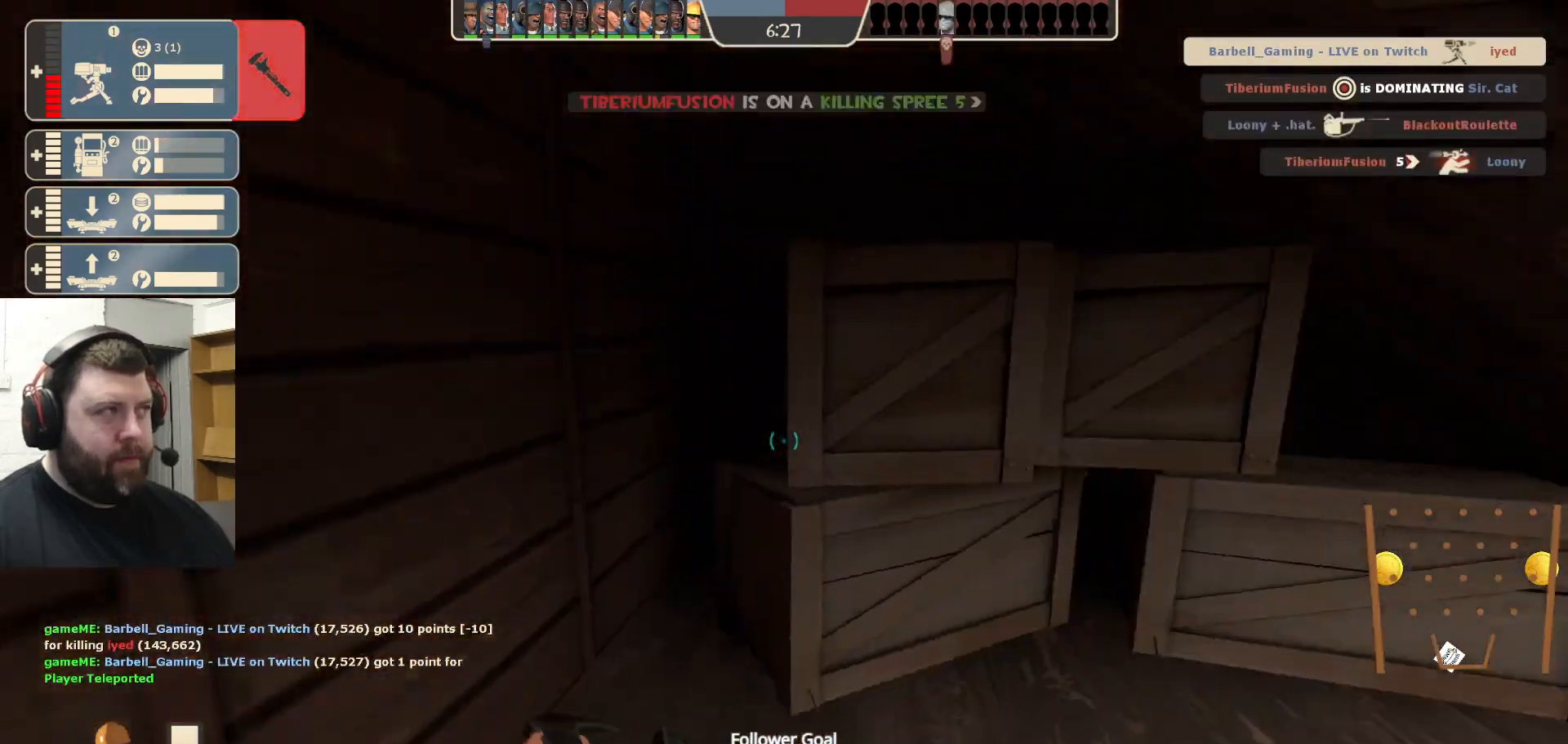
{"buttons": [], "left_stick": "up-right", "right_stick": "center", "events": [[167, "right_stick", "center"]]}
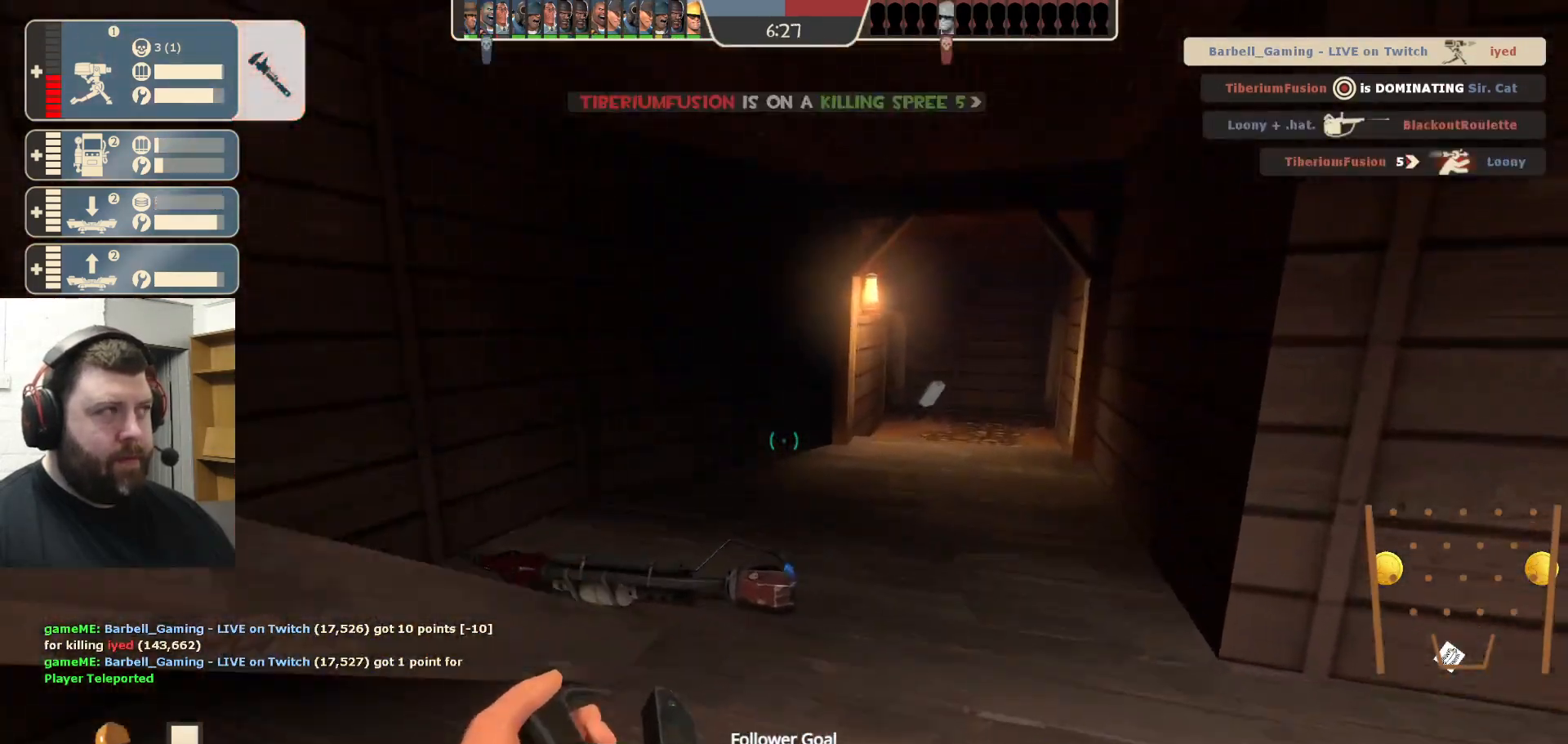
{"buttons": [], "left_stick": "up-right", "right_stick": "center", "events": [[217, "right_stick", "left"], [400, "right_stick", "center"]]}
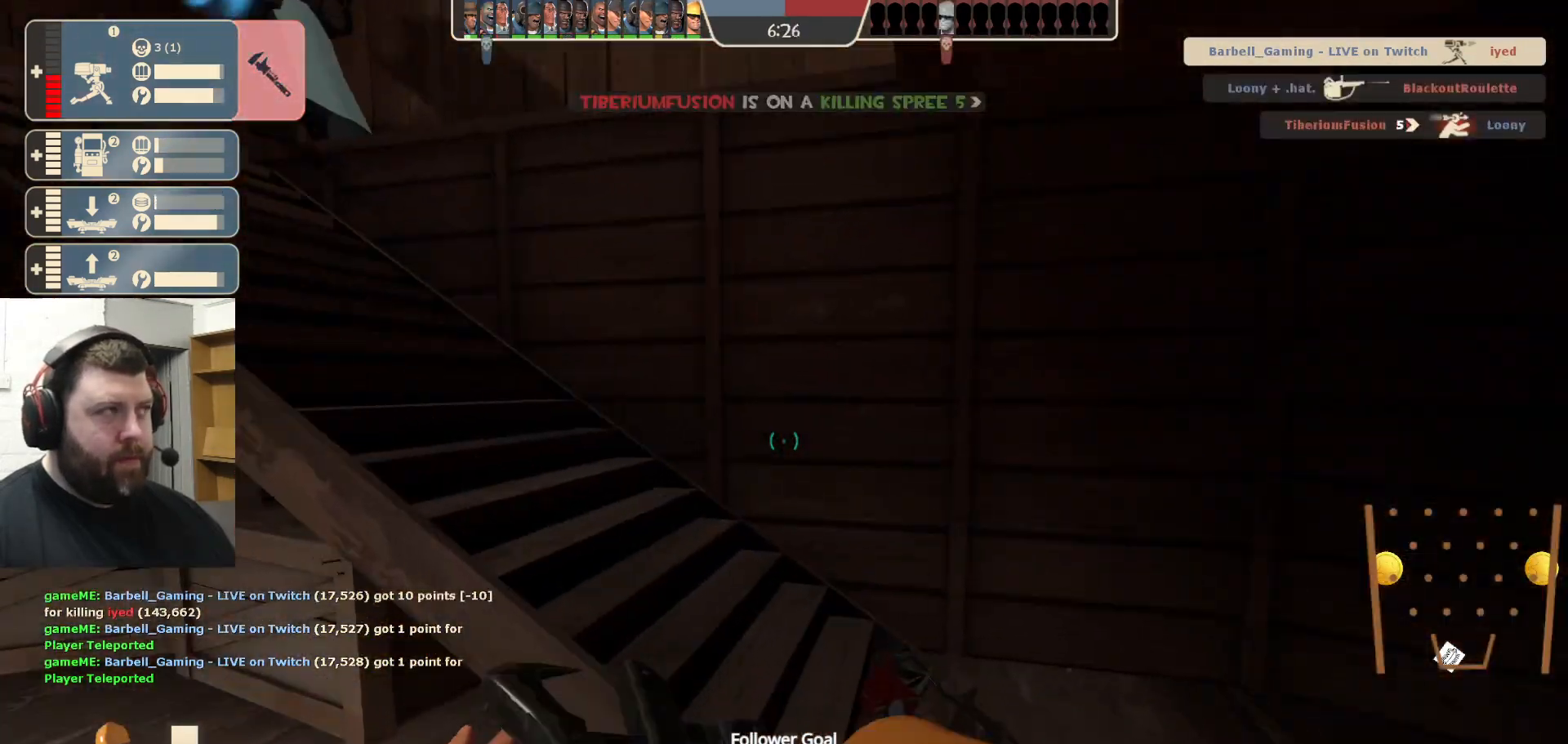
{"buttons": [], "left_stick": "down-right", "right_stick": "center", "events": [[50, "right_stick", "left"], [267, "right_stick", "center"], [417, "left_stick", "down-right"]]}
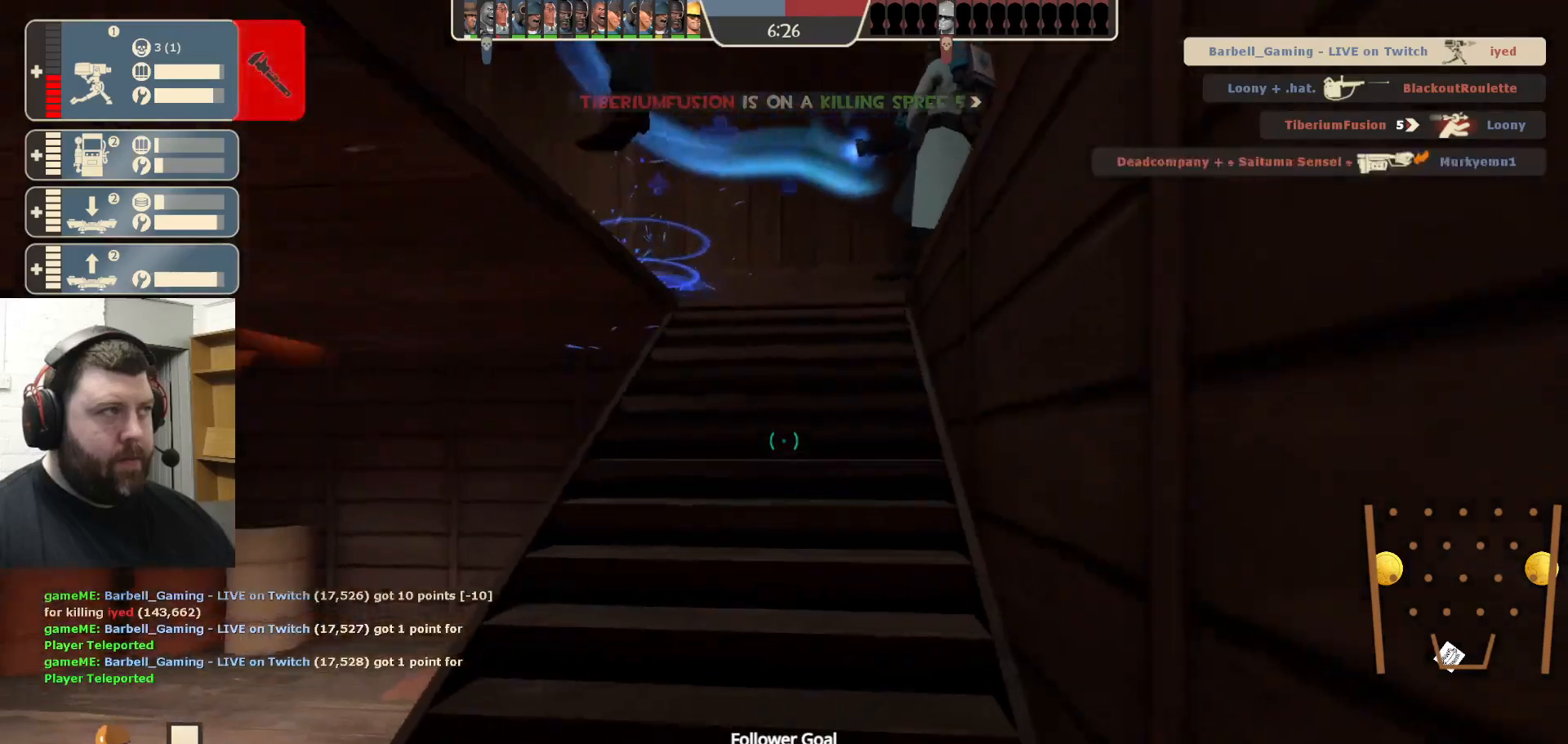
{"buttons": [], "left_stick": "up-right", "right_stick": "center", "events": [[133, "left_stick", "up-right"], [150, "right_stick", "left"], [283, "right_stick", "center"]]}
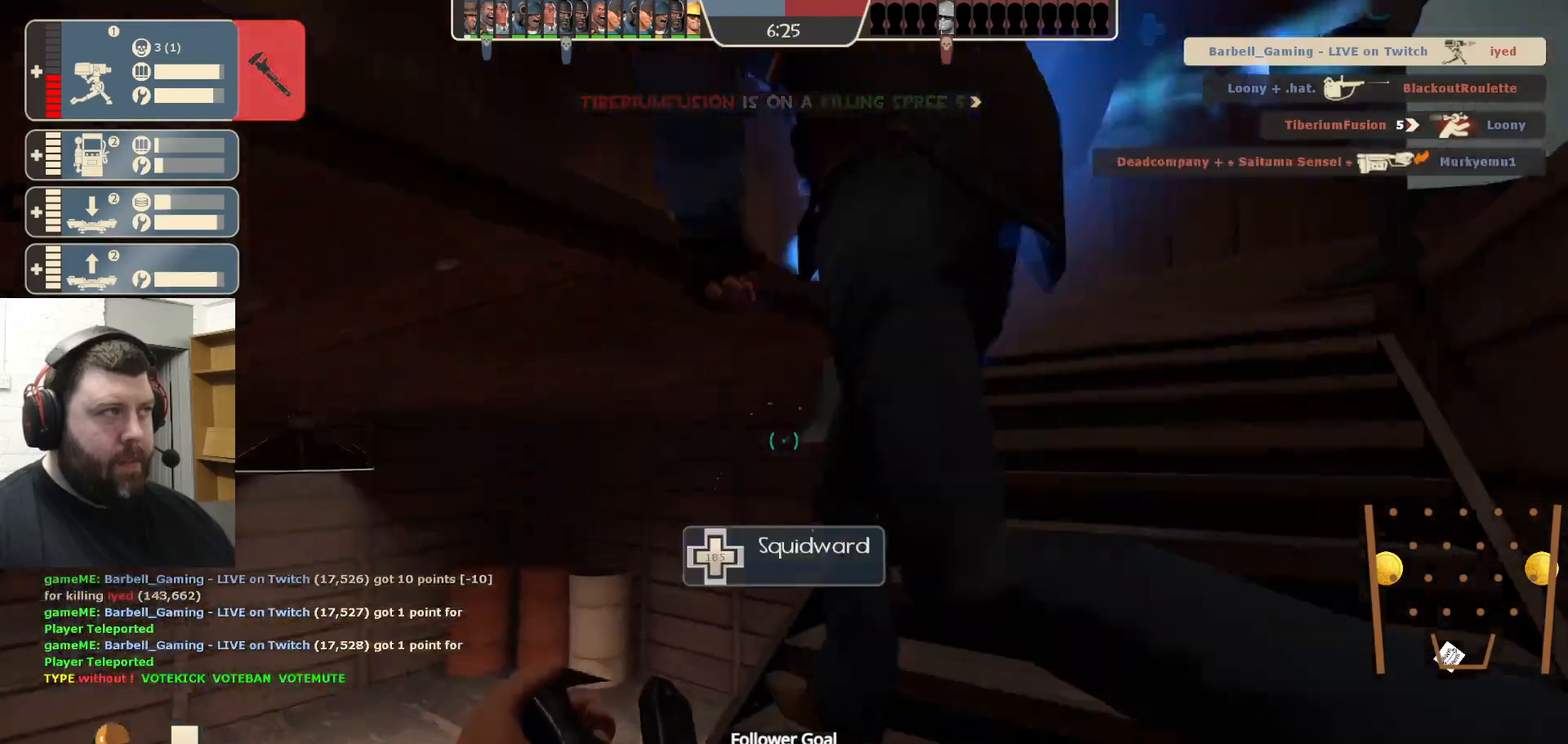
{"buttons": [], "left_stick": "up", "right_stick": "center", "events": [[50, "right_stick", "left"], [217, "right_stick", "center"], [450, "left_stick", "up"]]}
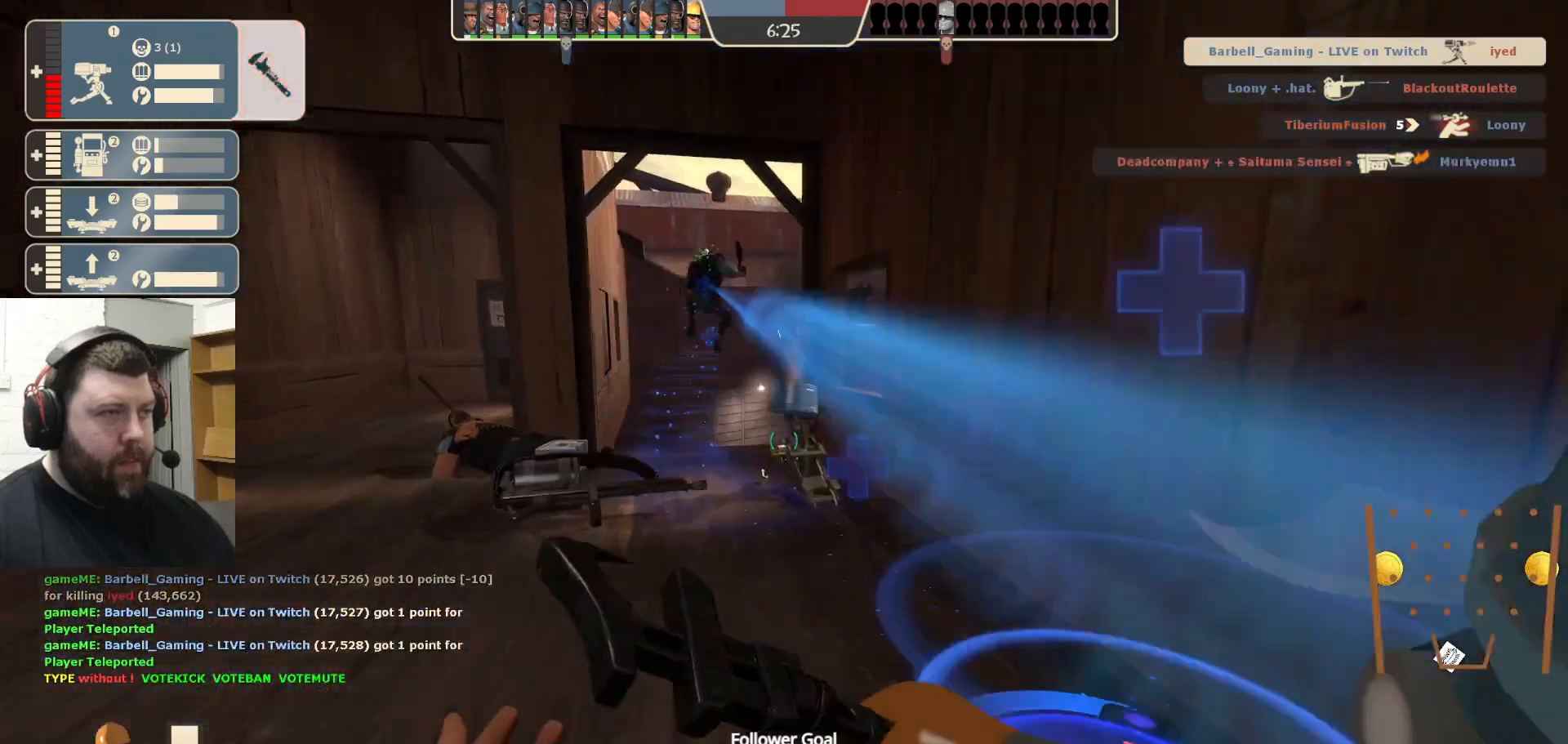
{"buttons": ["R2"], "left_stick": "right", "right_stick": "center", "events": [[367, "L3", "down"], [400, "R2", "down"], [500, "L3", "up"], [500, "left_stick", "right"]]}
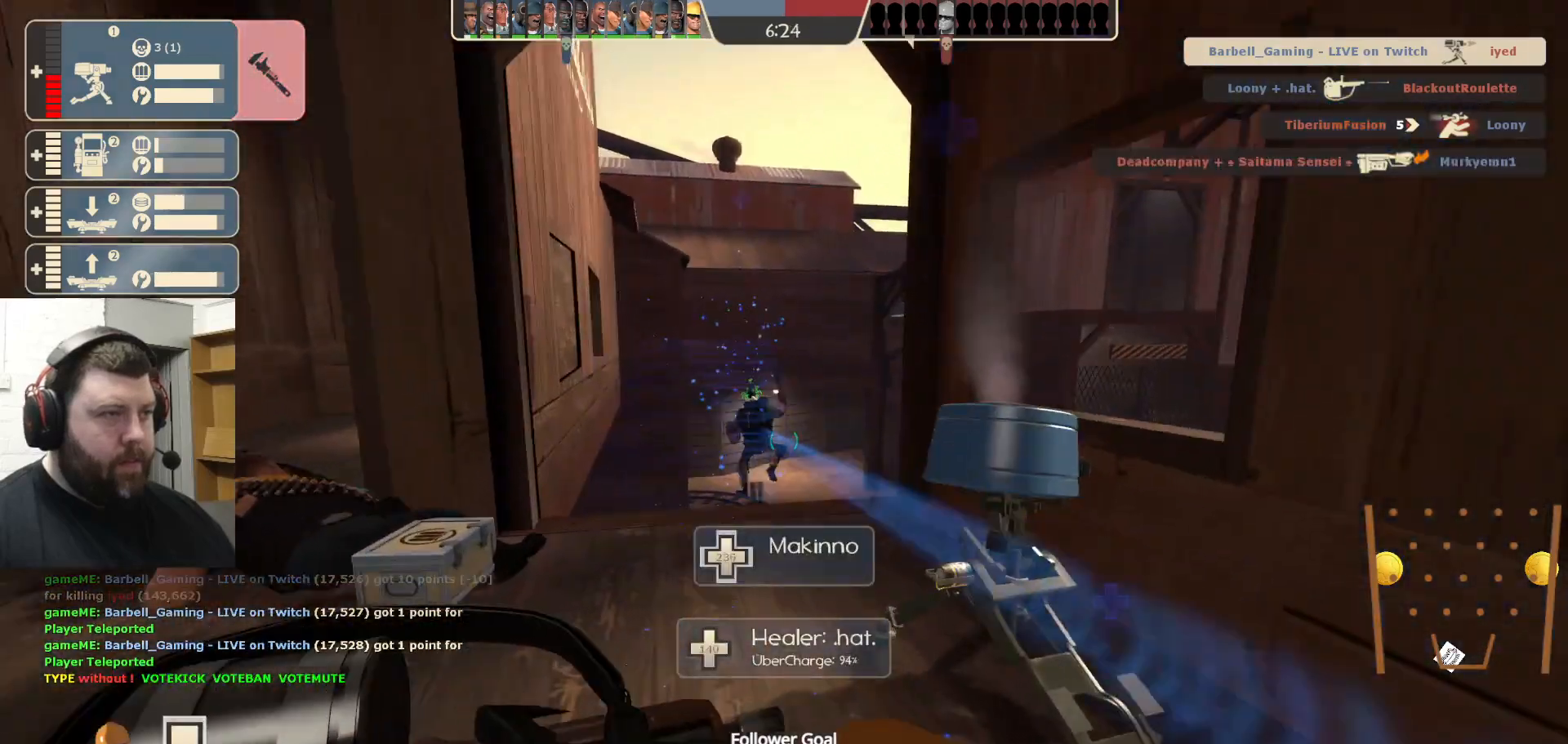
{"buttons": ["R2"], "left_stick": "center", "right_stick": "center", "events": [[17, "left_stick", "down-right"], [117, "left_stick", "center"]]}
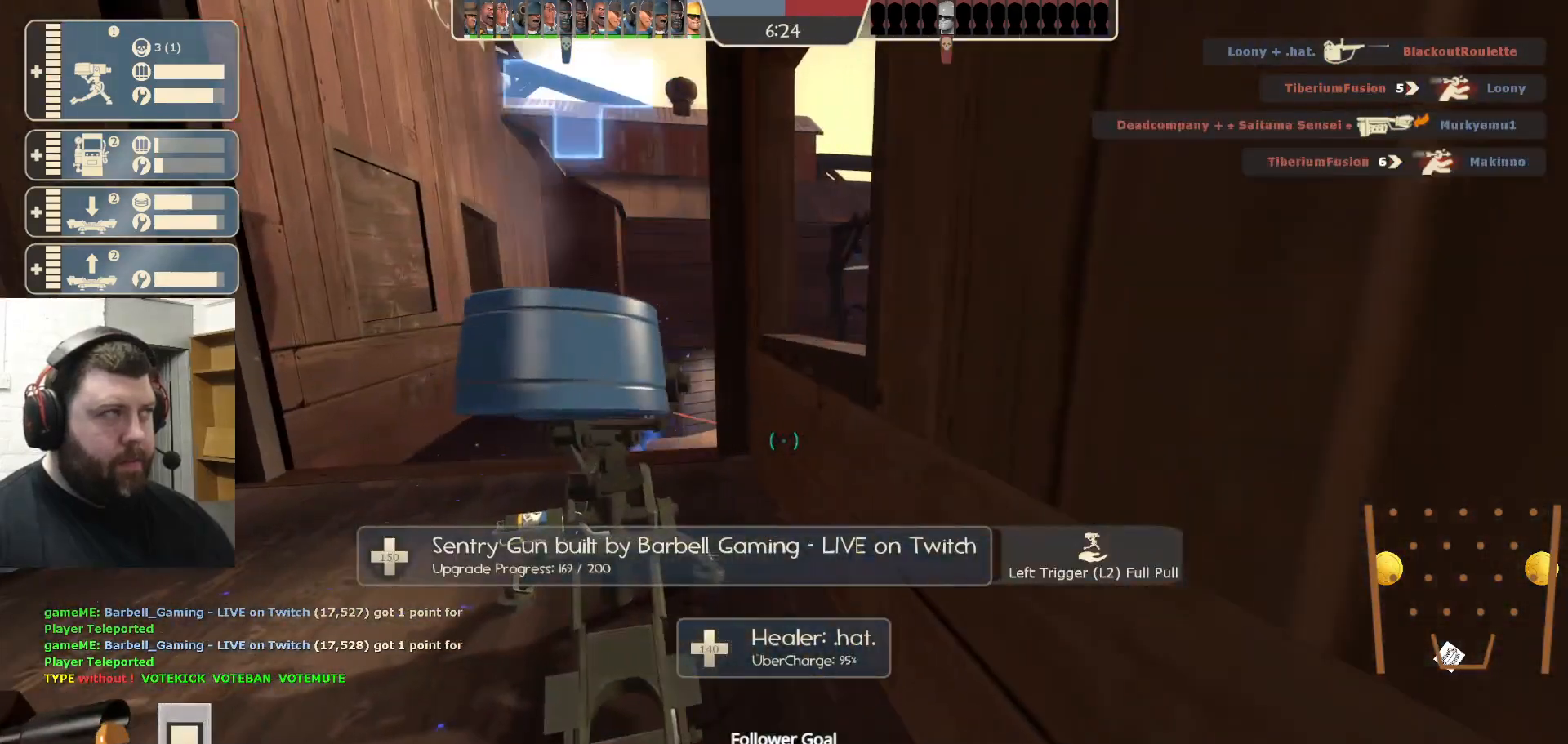
{"buttons": ["R2"], "left_stick": "center", "right_stick": "center", "events": [[67, "left_stick", "up"], [67, "right_stick", "left"], [133, "right_stick", "center"], [150, "left_stick", "center"]]}
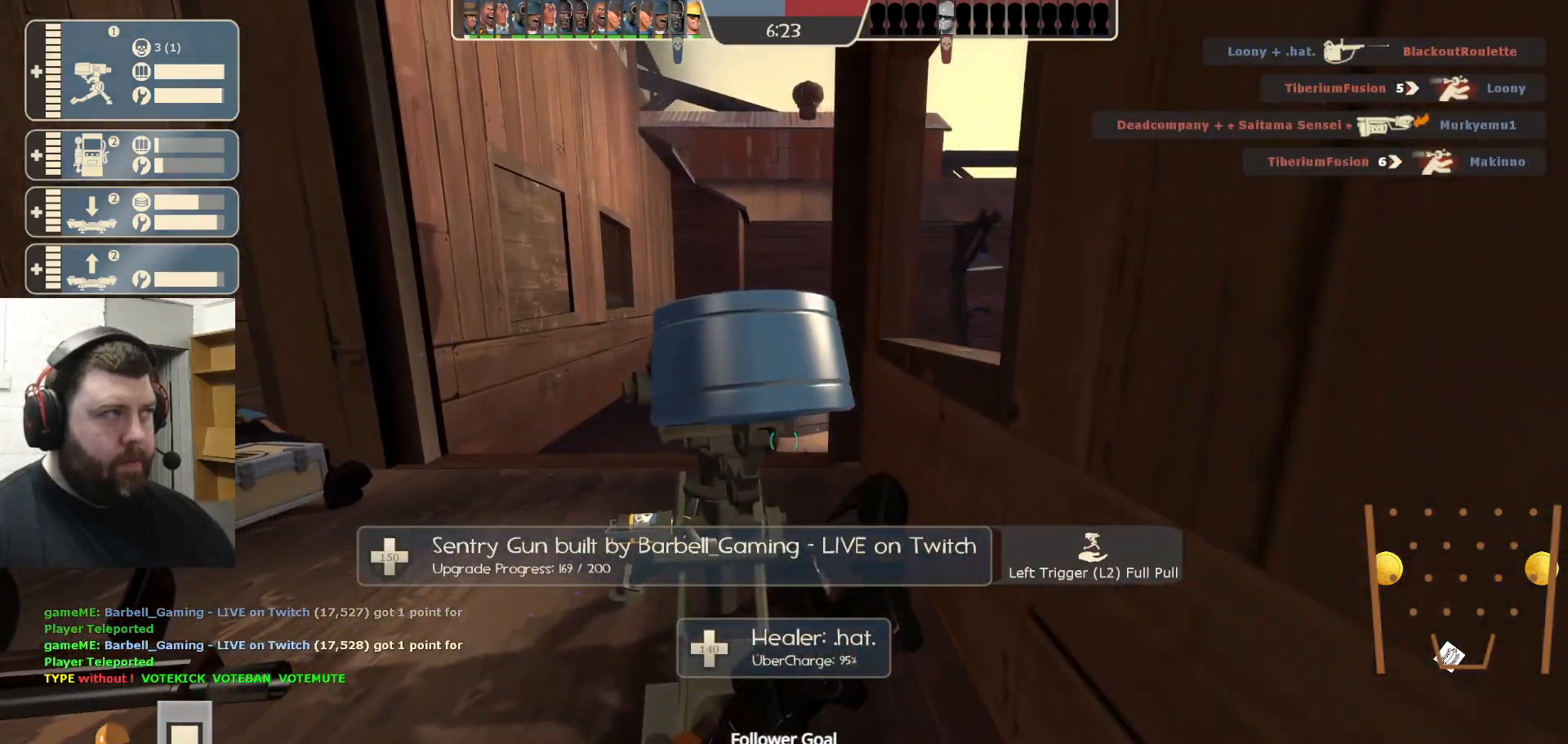
{"buttons": ["R2"], "left_stick": "center", "right_stick": "center", "events": []}
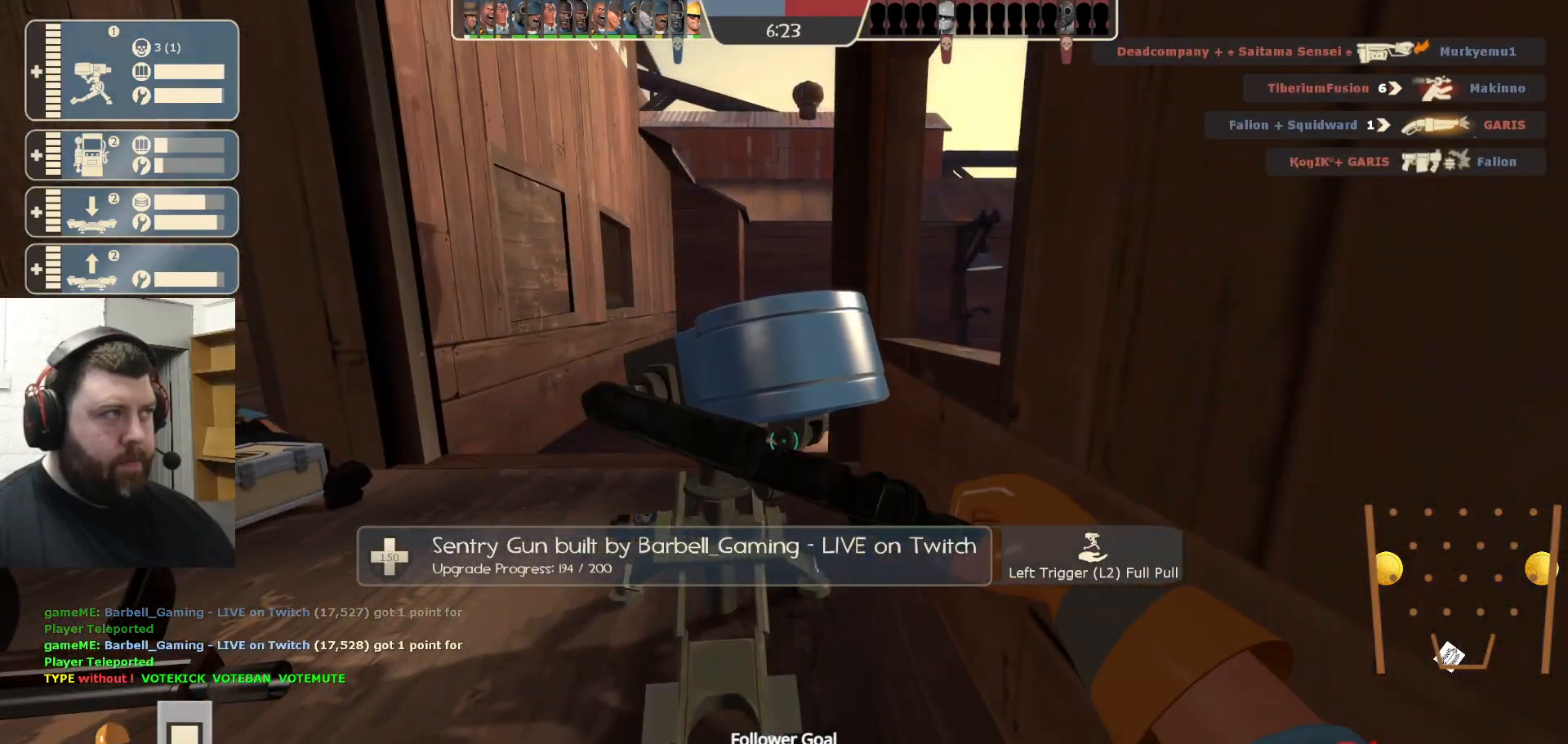
{"buttons": ["R2"], "left_stick": "center", "right_stick": "left", "events": [[183, "L3", "down"], [267, "right_stick", "left"], [300, "L3", "up"]]}
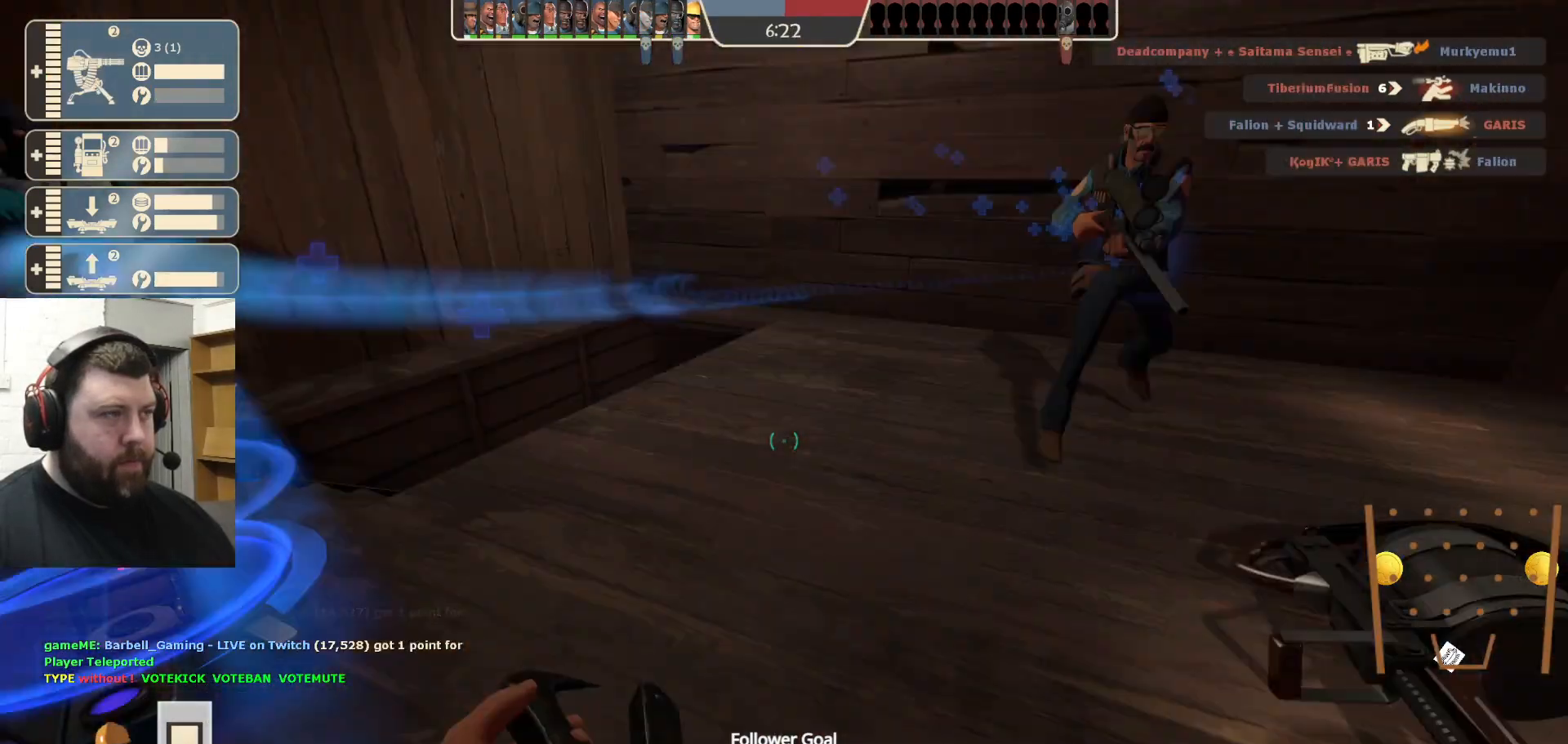
{"buttons": ["R2"], "left_stick": "up-left", "right_stick": "left", "events": [[117, "right_stick", "up"], [200, "right_stick", "center"], [250, "L3", "down"], [383, "L3", "up"], [400, "left_stick", "up-left"], [483, "right_stick", "left"]]}
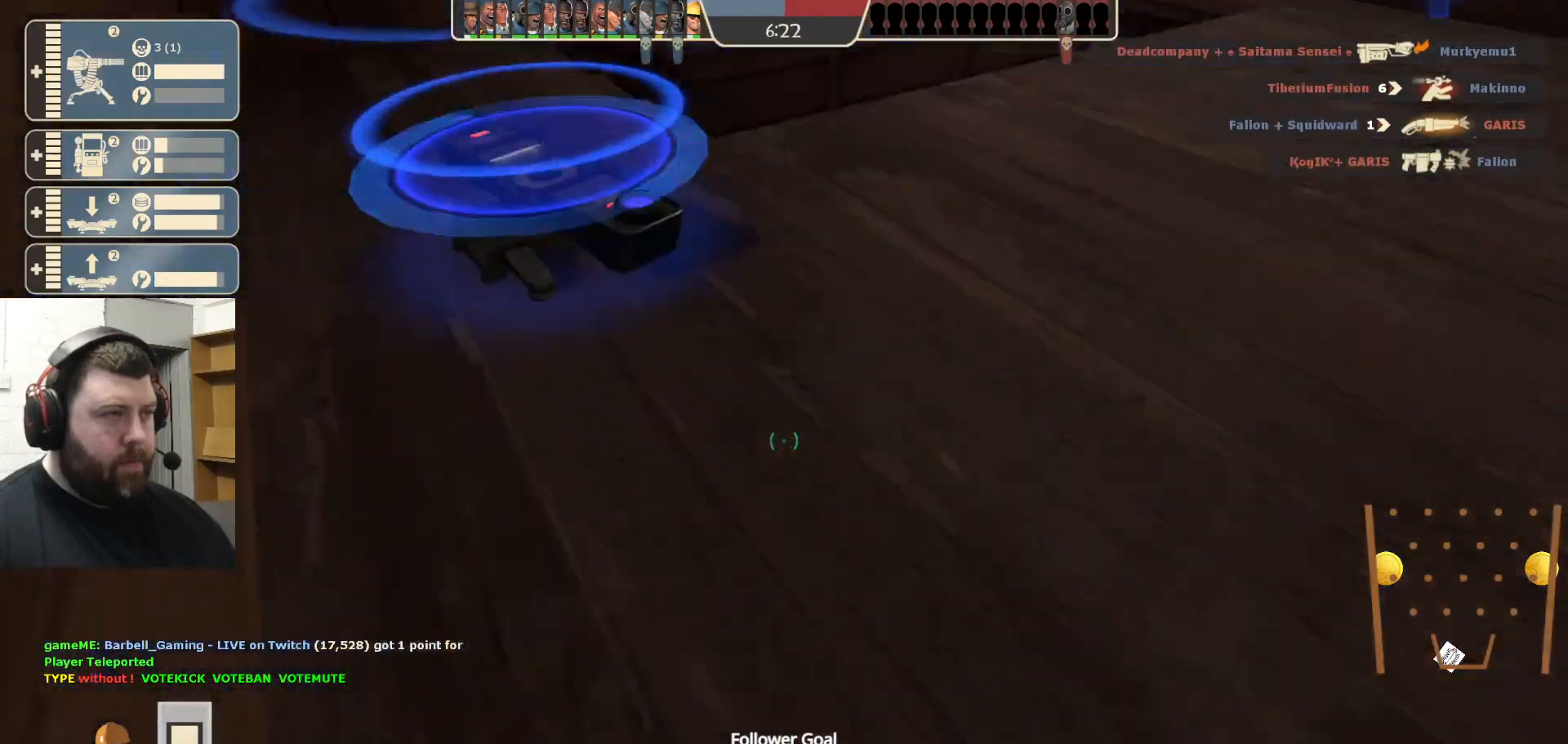
{"buttons": ["R2"], "left_stick": "center", "right_stick": "center", "events": [[50, "left_stick", "center"], [83, "right_stick", "center"]]}
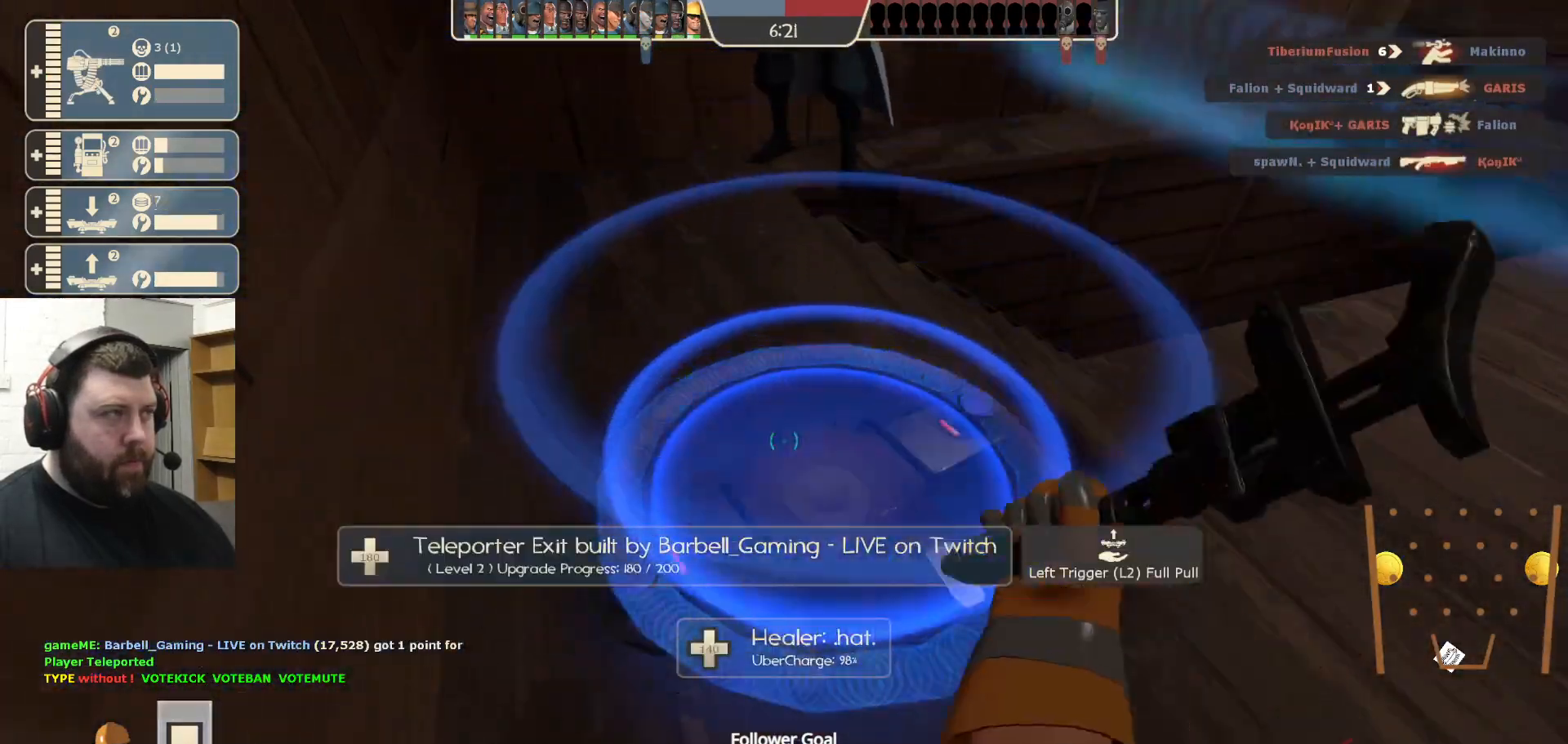
{"buttons": ["R2"], "left_stick": "center", "right_stick": "center", "events": []}
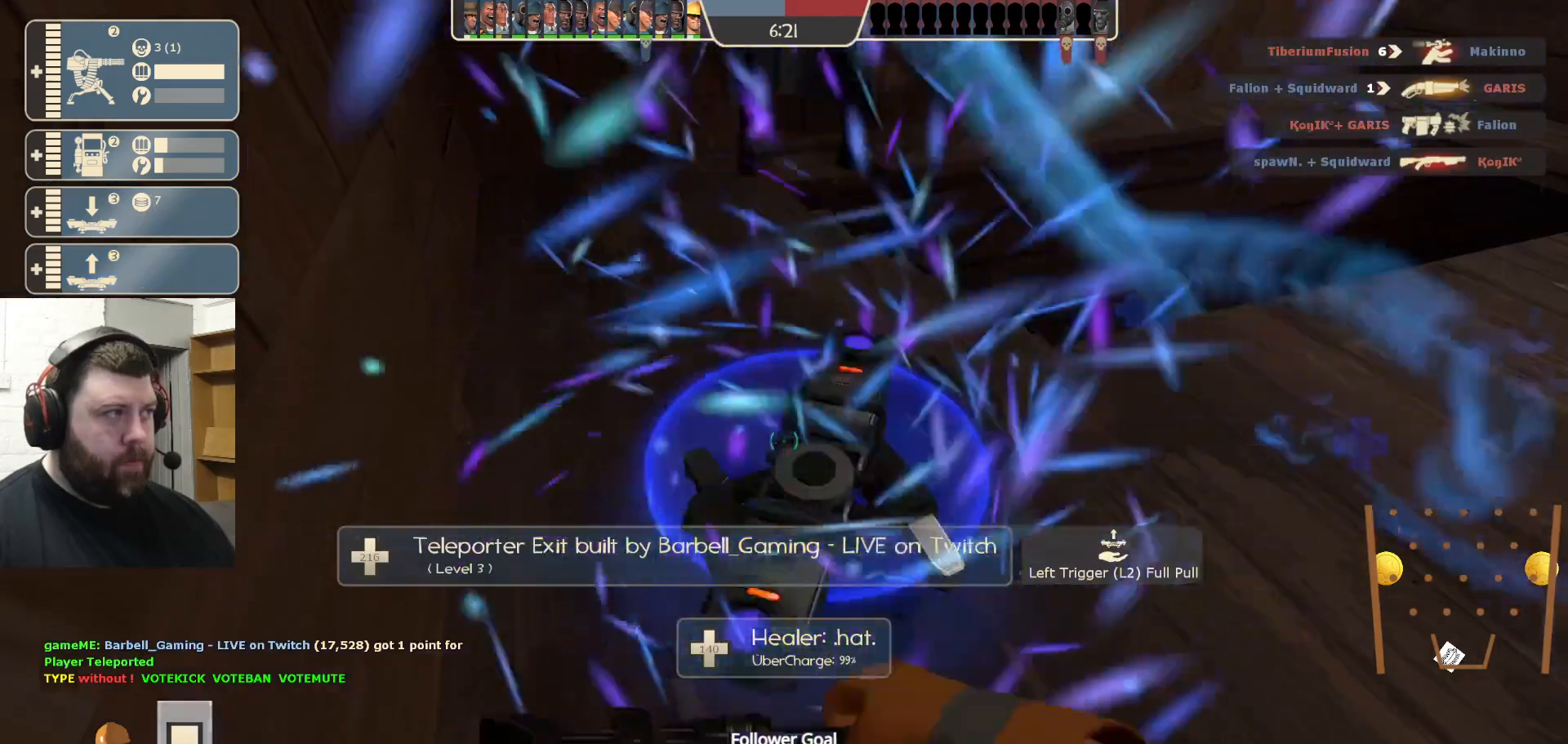
{"buttons": [], "left_stick": "center", "right_stick": "right", "events": [[183, "R2", "up"], [283, "right_stick", "right"]]}
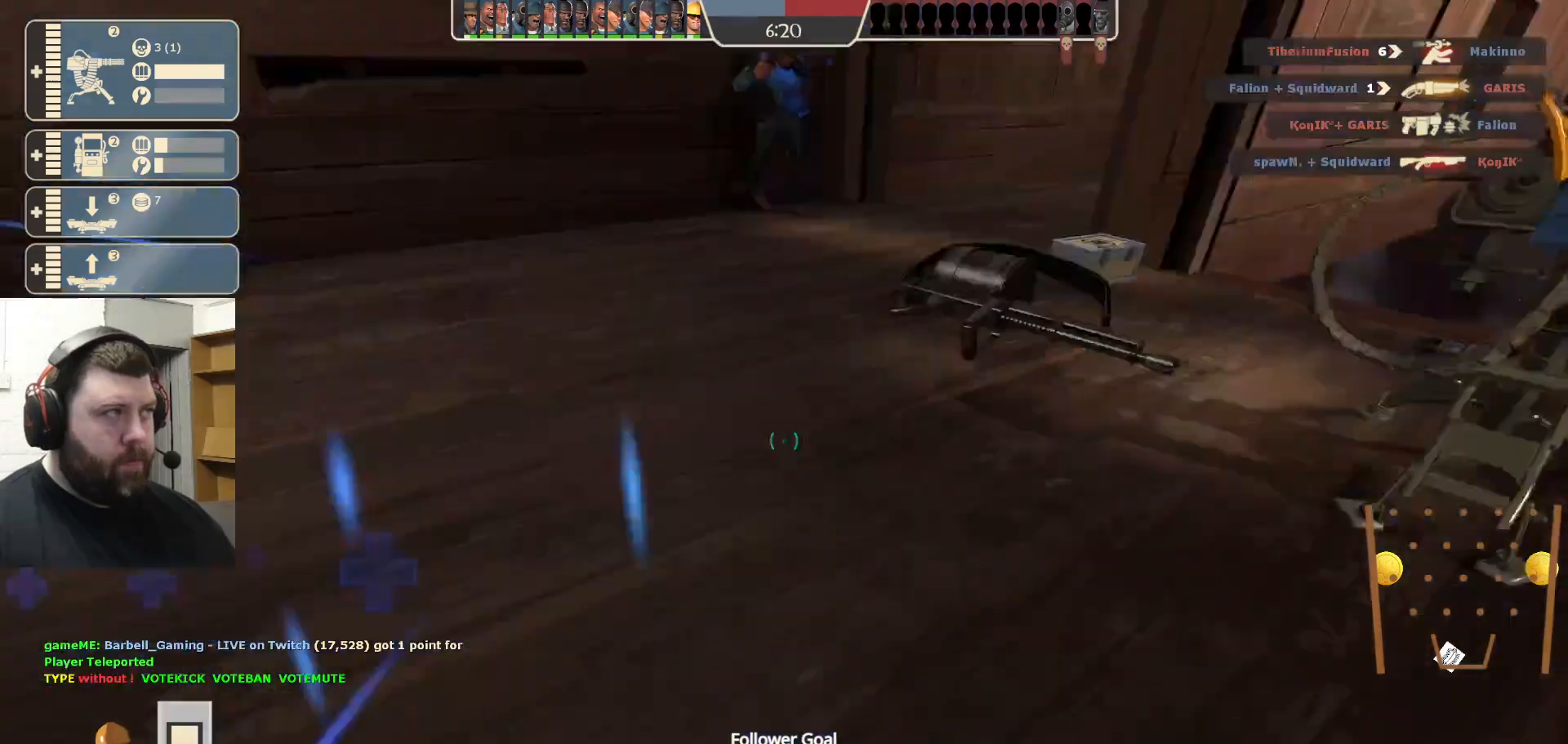
{"buttons": [], "left_stick": "up", "right_stick": "down", "events": [[150, "left_stick", "up"], [150, "right_stick", "center"], [300, "left_stick", "center"], [467, "left_stick", "up"], [483, "right_stick", "down"]]}
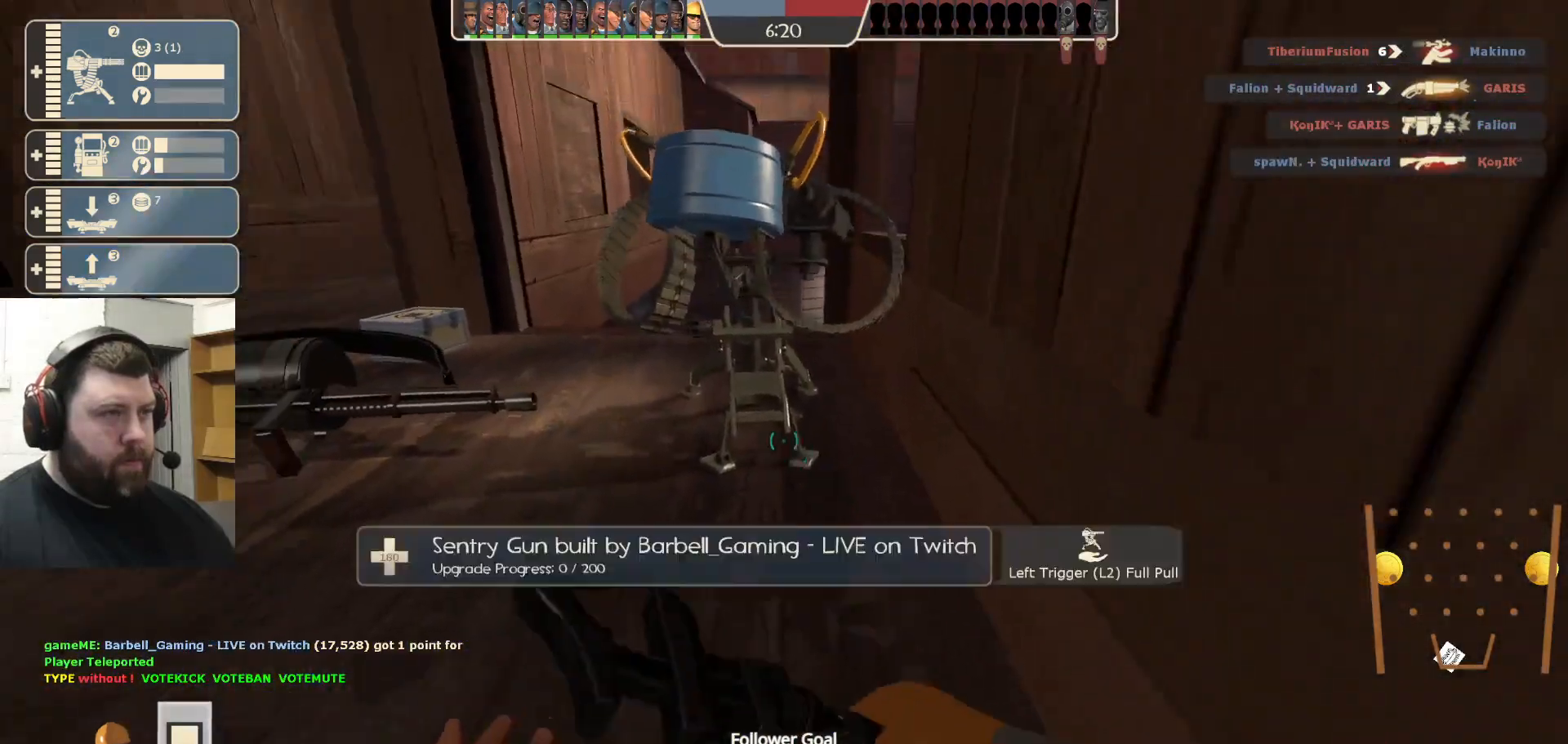
{"buttons": ["R2"], "left_stick": "center", "right_stick": "center", "events": [[33, "R2", "down"], [83, "right_stick", "center"], [117, "left_stick", "center"]]}
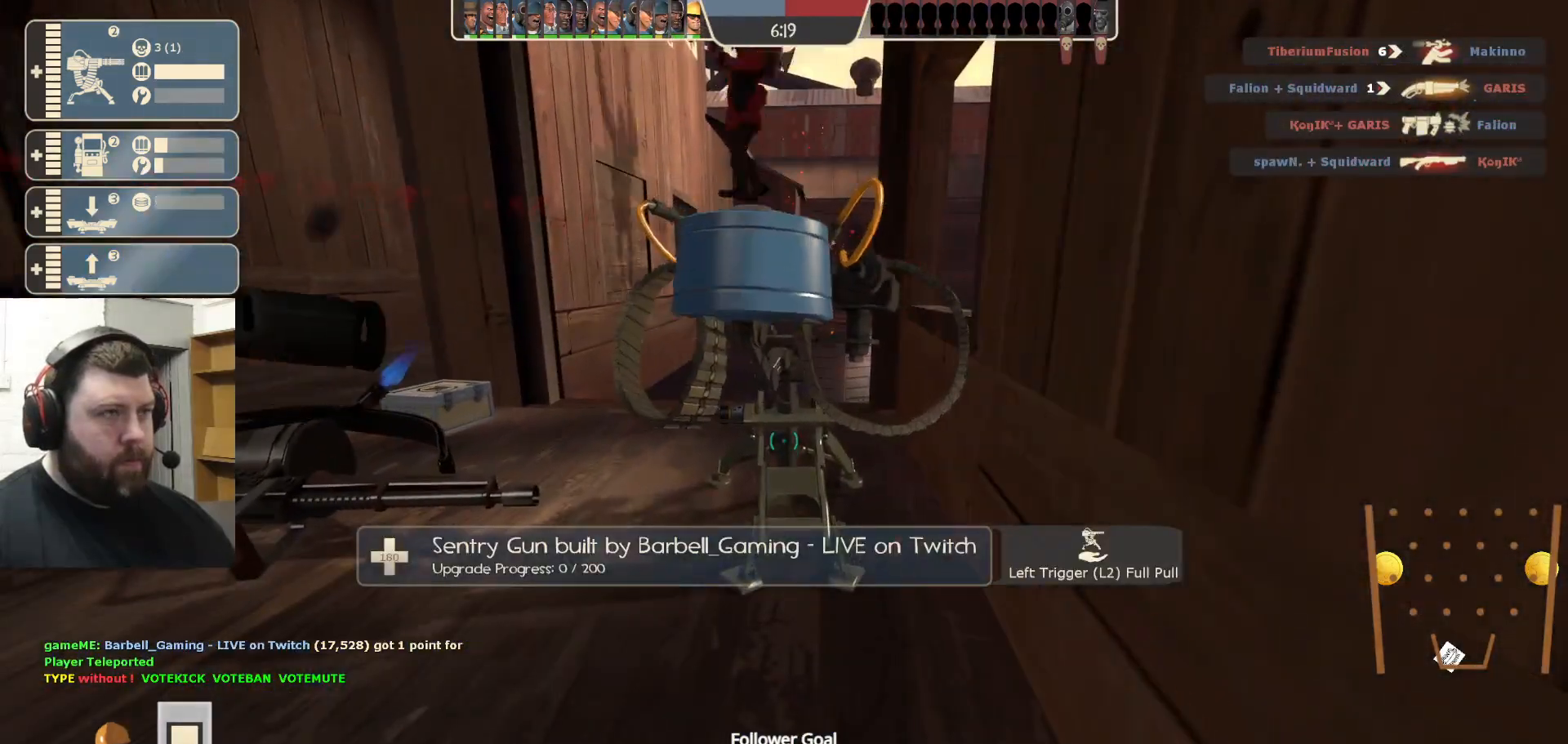
{"buttons": ["R2"], "left_stick": "center", "right_stick": "center", "events": [[83, "left_stick", "up"], [200, "left_stick", "center"]]}
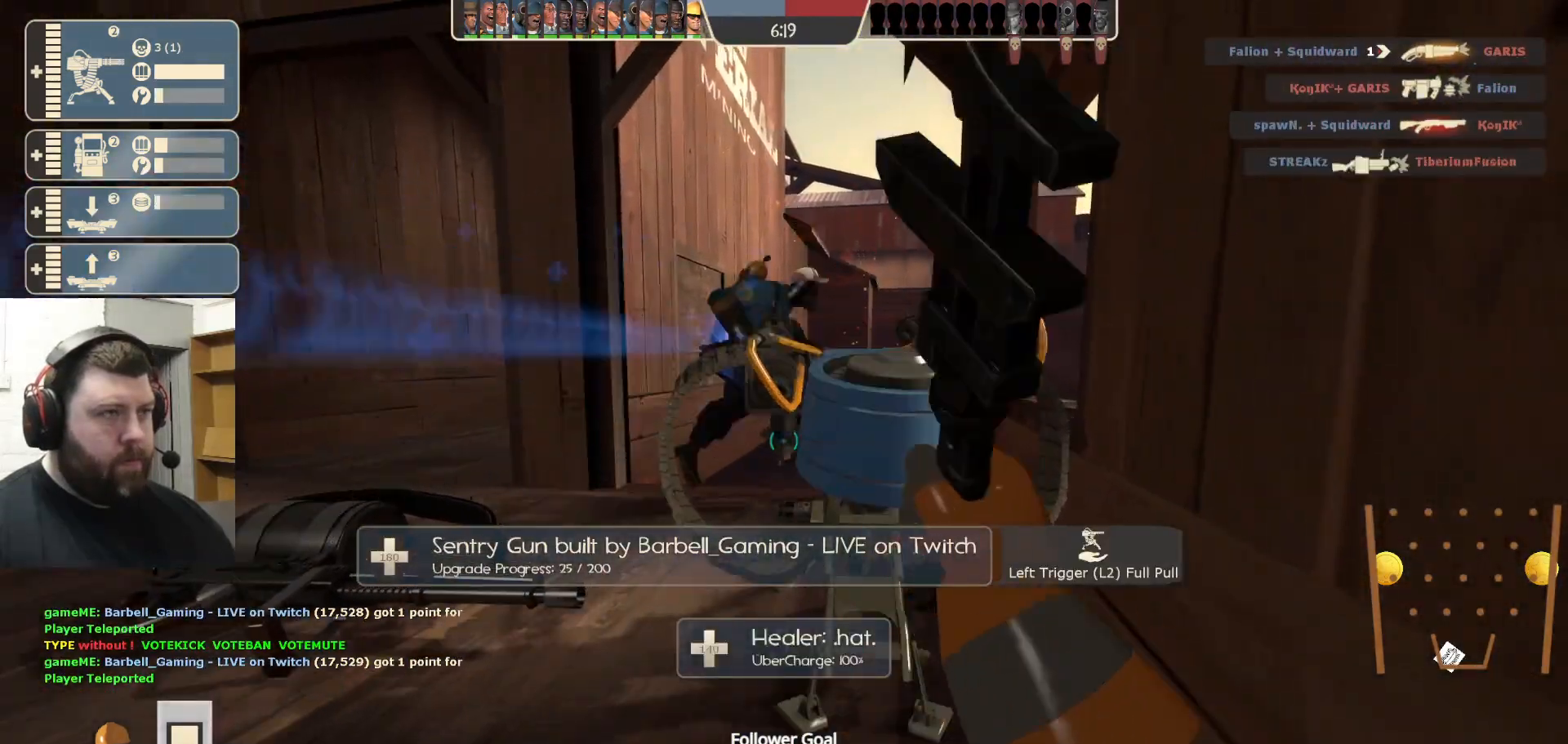
{"buttons": ["R2"], "left_stick": "center", "right_stick": "center", "events": []}